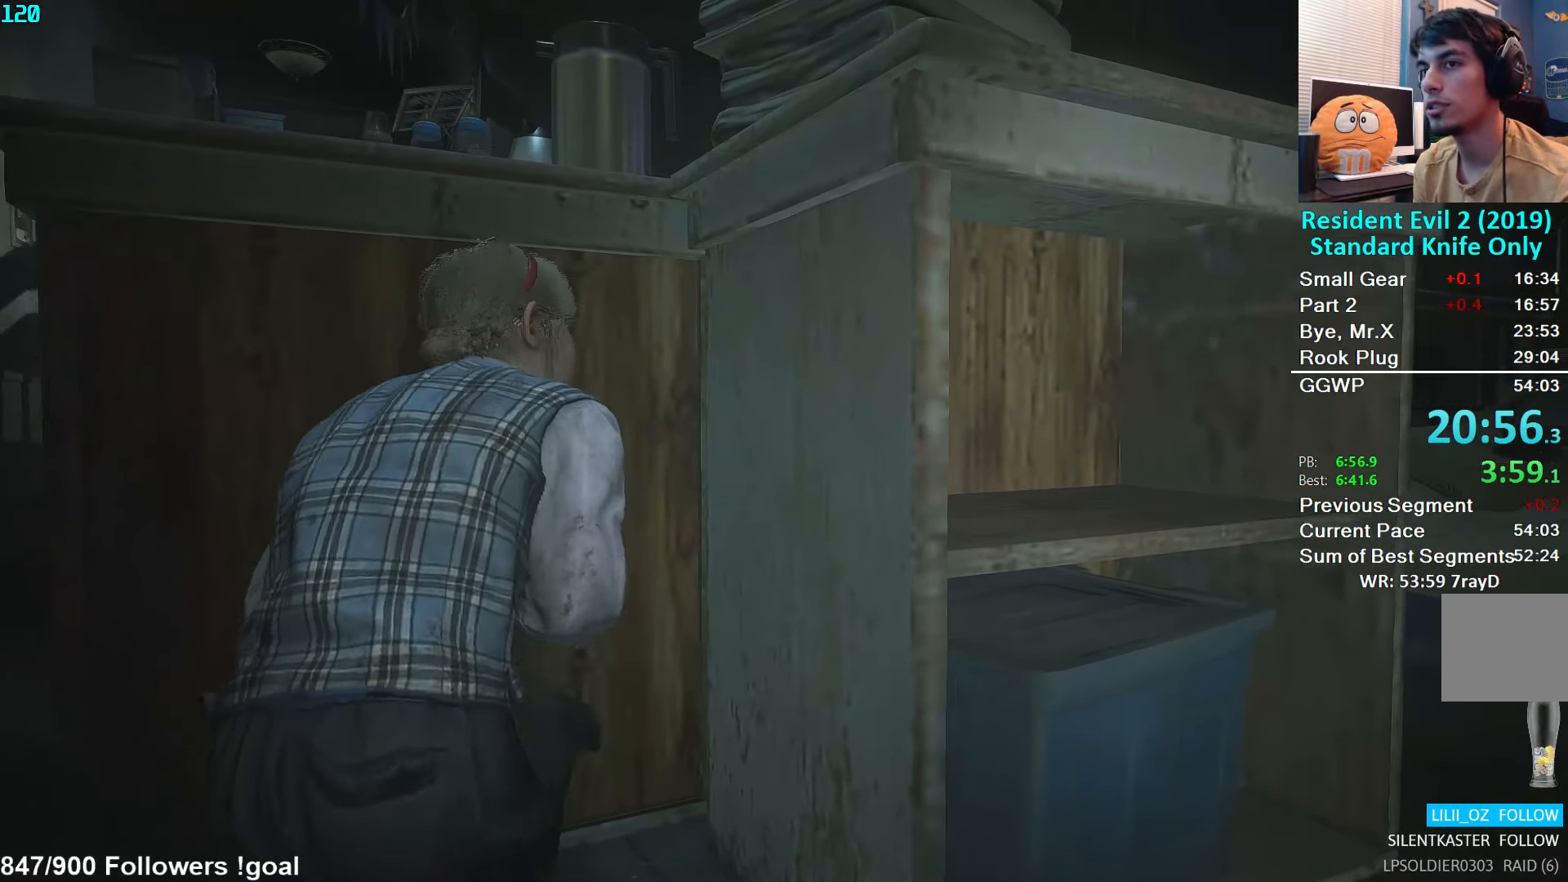
Gameplay with a controller (Xbox layout); each line is a JSON object with the inputs held at the frame after it. "events" lists button and stick changes between this image and that frame as [ms after this image, input, new state], when the widget could be followed in between.
{"buttons": ["L2"], "left_stick": "center", "right_stick": "down-right", "events": [[66, "left_stick", "center"], [483, "right_stick", "down-right"]]}
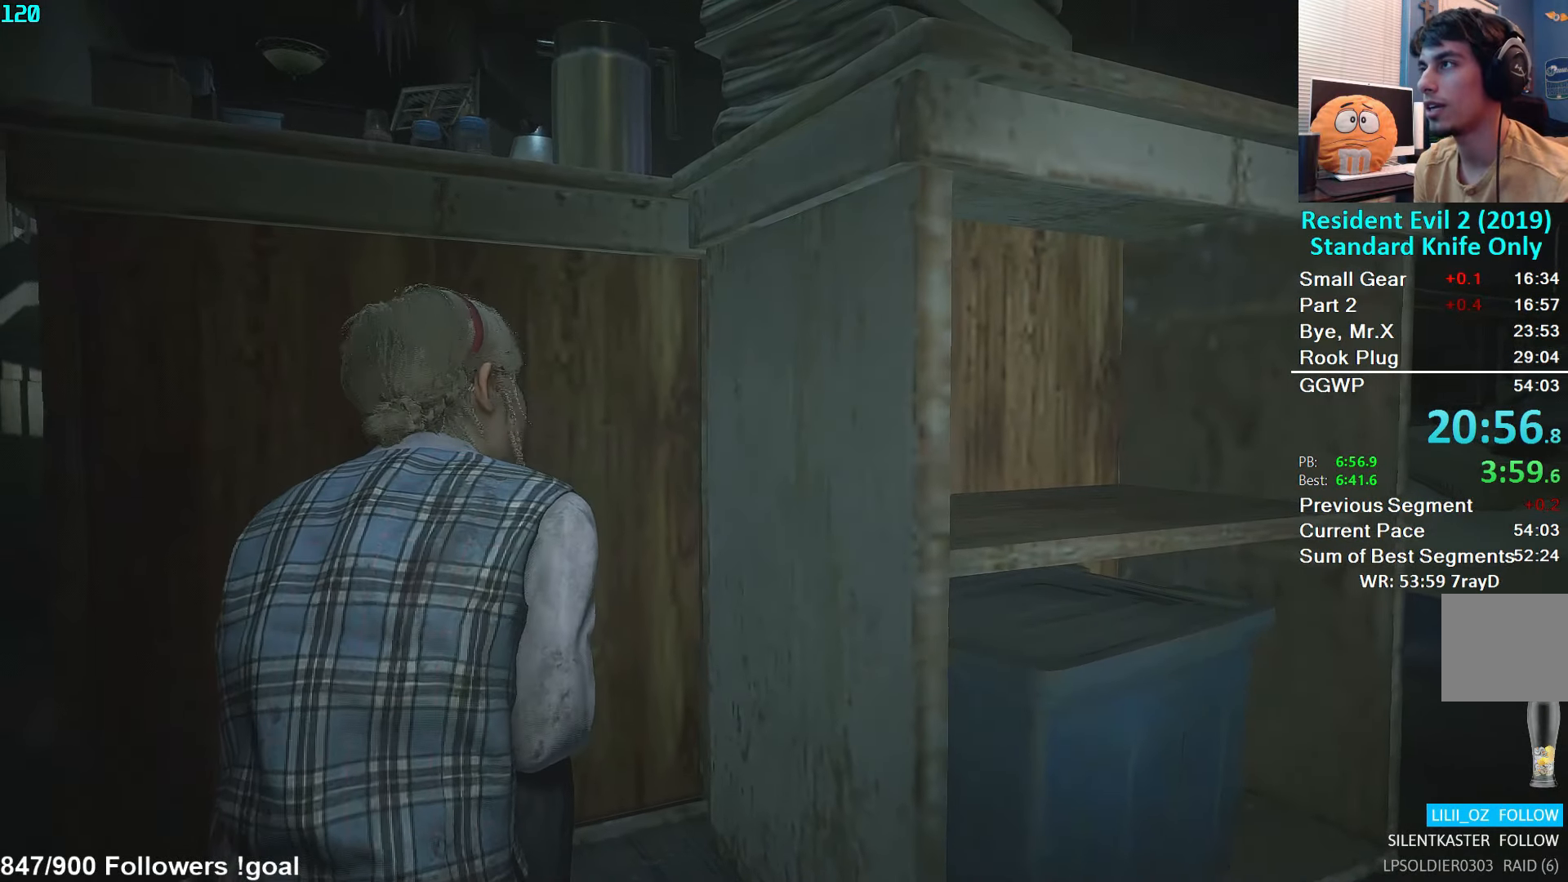
{"buttons": ["L2"], "left_stick": "up-right", "right_stick": "center", "events": [[200, "right_stick", "center"], [350, "left_stick", "up-right"]]}
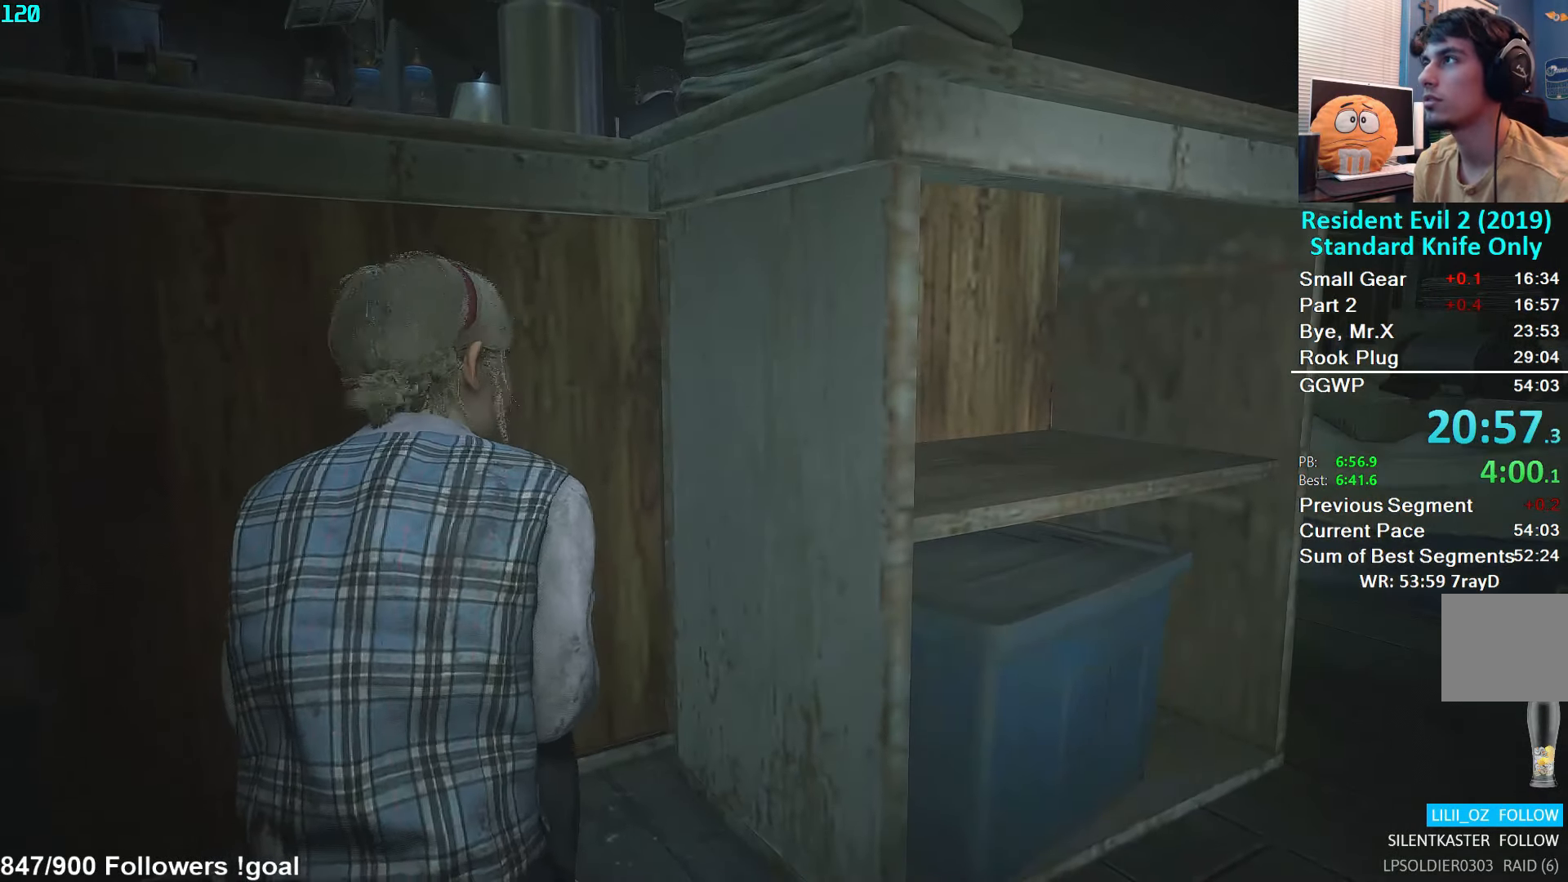
{"buttons": ["L2"], "left_stick": "up", "right_stick": "down", "events": [[166, "left_stick", "up"], [500, "right_stick", "down"]]}
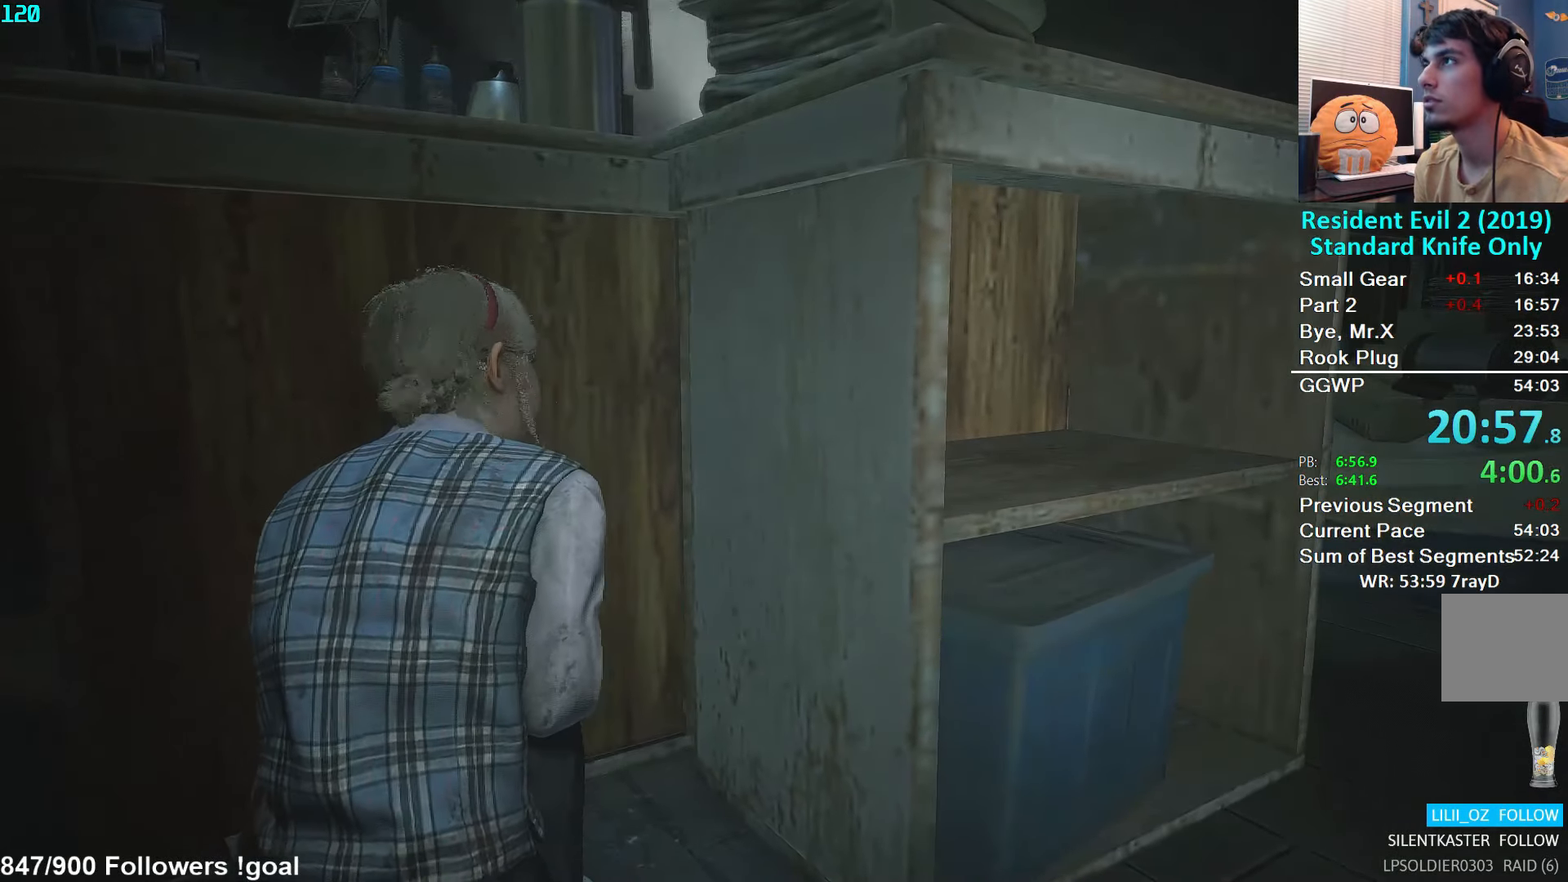
{"buttons": ["L2"], "left_stick": "up", "right_stick": "center", "events": [[50, "left_stick", "center"], [250, "right_stick", "center"], [433, "left_stick", "up"]]}
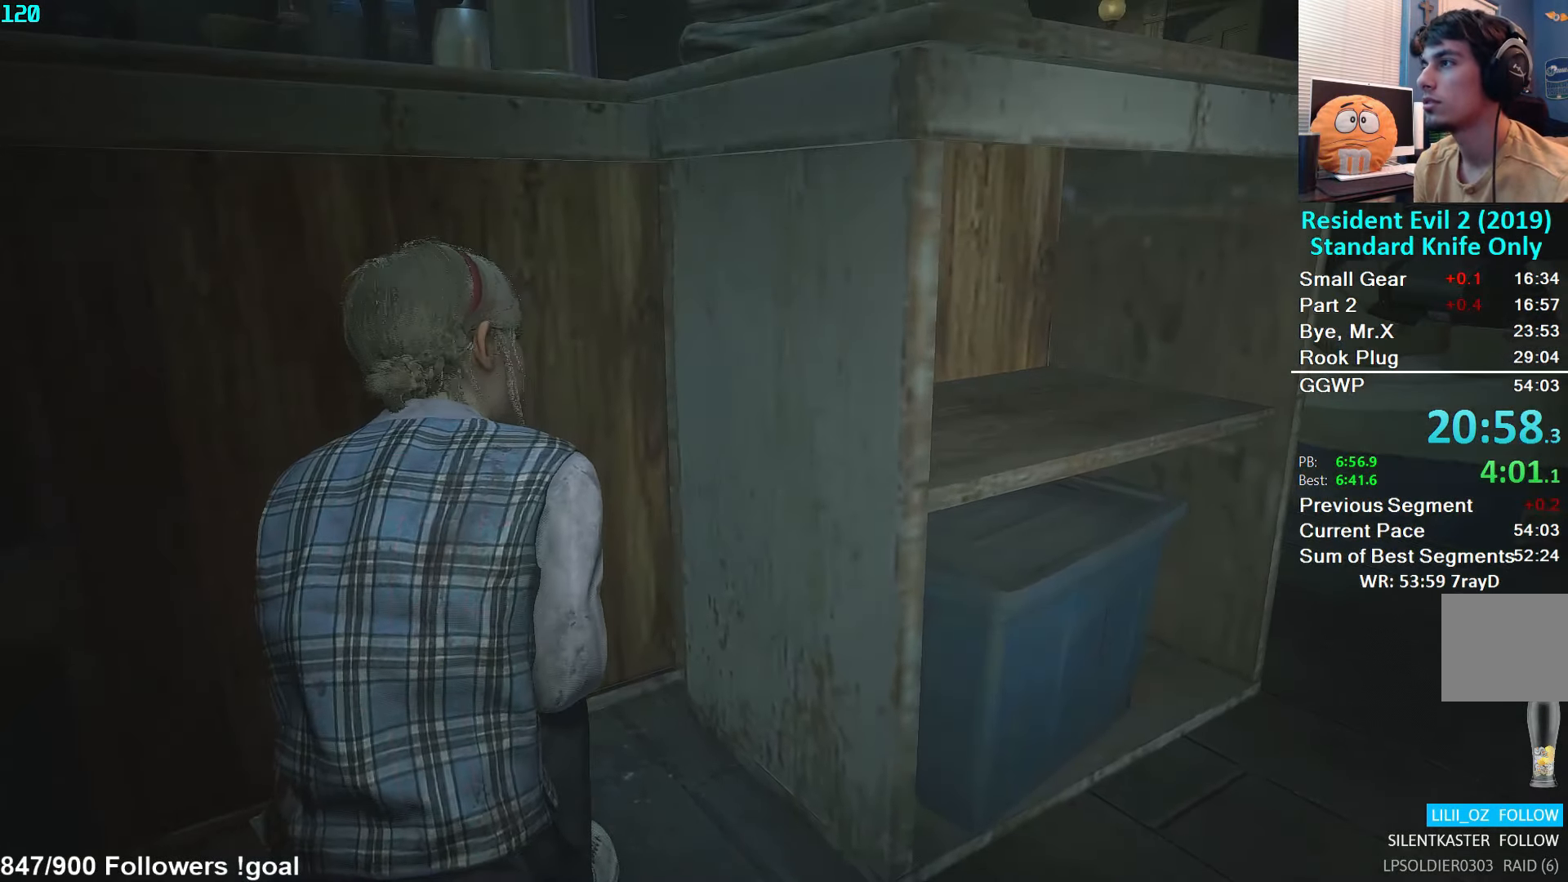
{"buttons": ["L2"], "left_stick": "center", "right_stick": "center", "events": [[33, "right_stick", "down"], [183, "left_stick", "center"], [233, "right_stick", "center"]]}
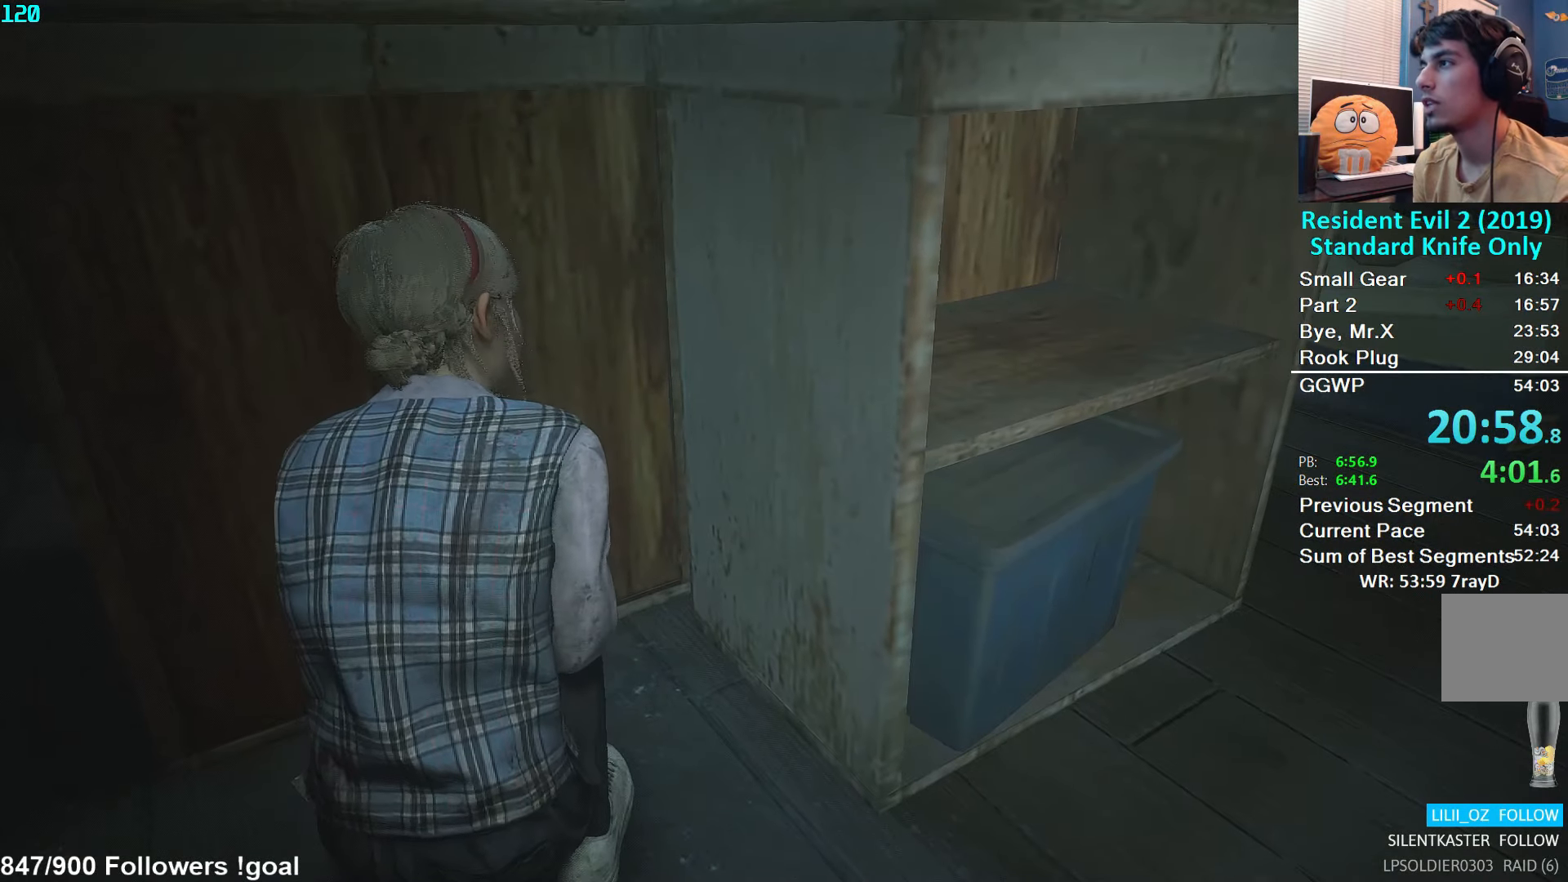
{"buttons": ["L2"], "left_stick": "center", "right_stick": "center", "events": [[50, "left_stick", "up"], [166, "right_stick", "up"], [250, "left_stick", "center"], [383, "right_stick", "center"]]}
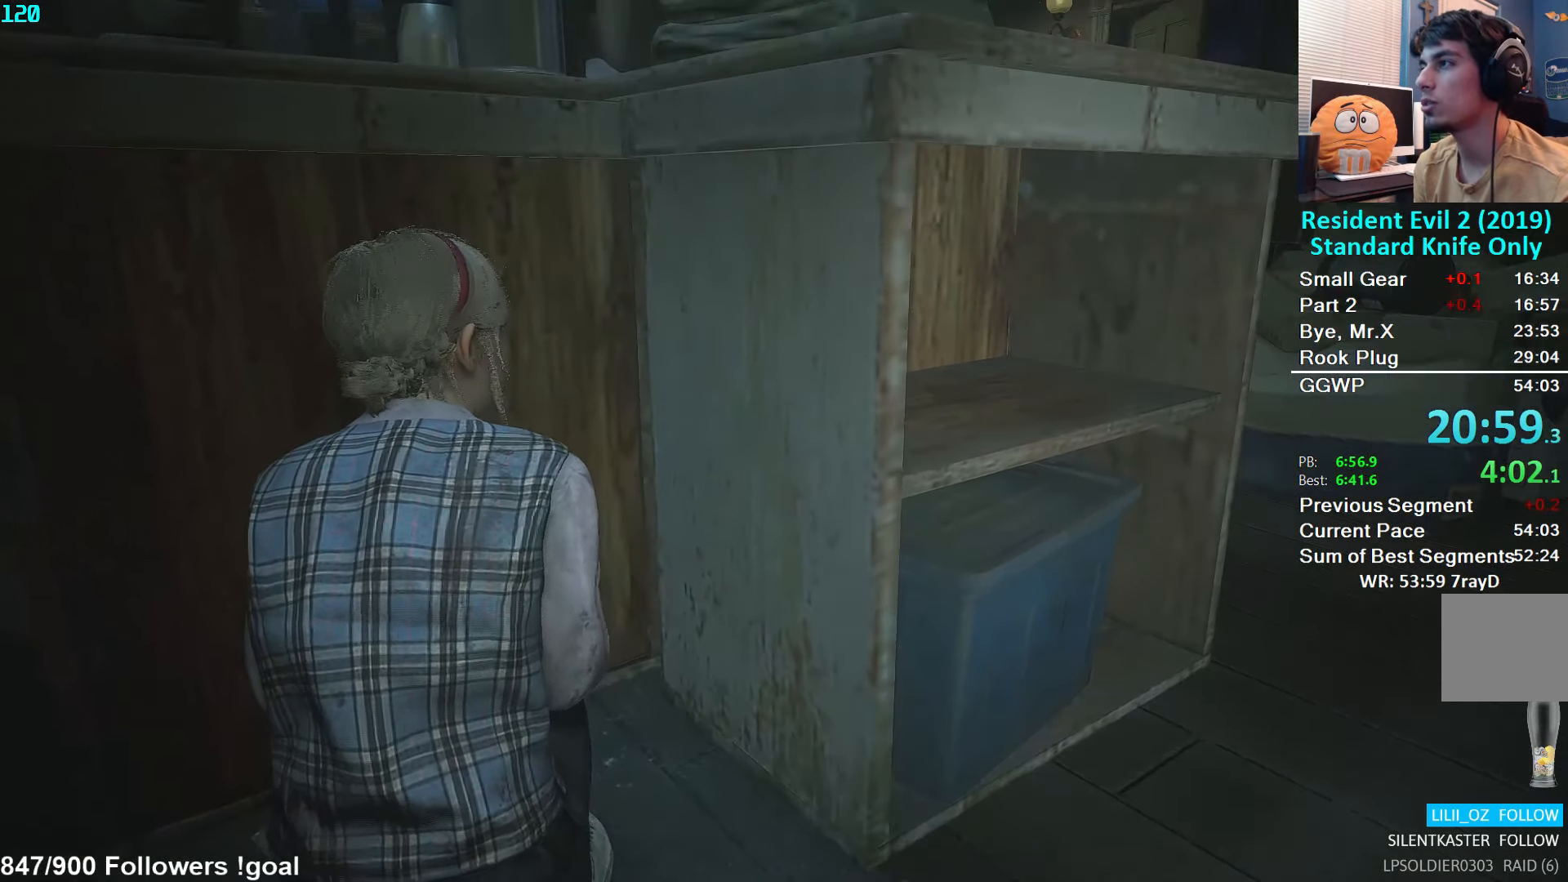
{"buttons": ["L2"], "left_stick": "down", "right_stick": "center", "events": [[366, "left_stick", "down"]]}
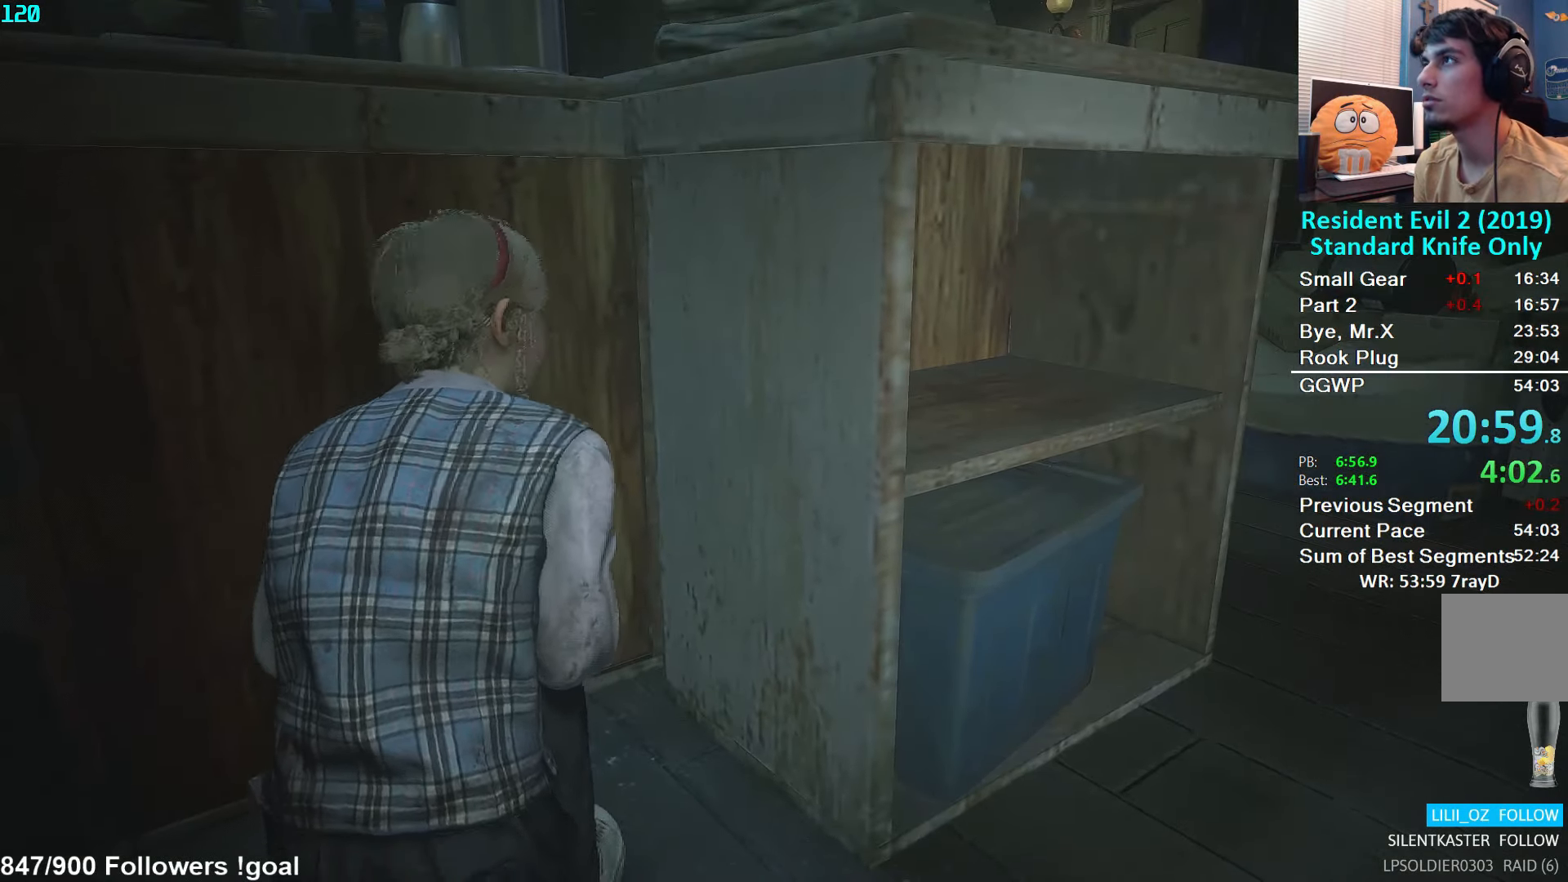
{"buttons": ["L2"], "left_stick": "down", "right_stick": "center", "events": [[166, "left_stick", "center"], [483, "left_stick", "down"]]}
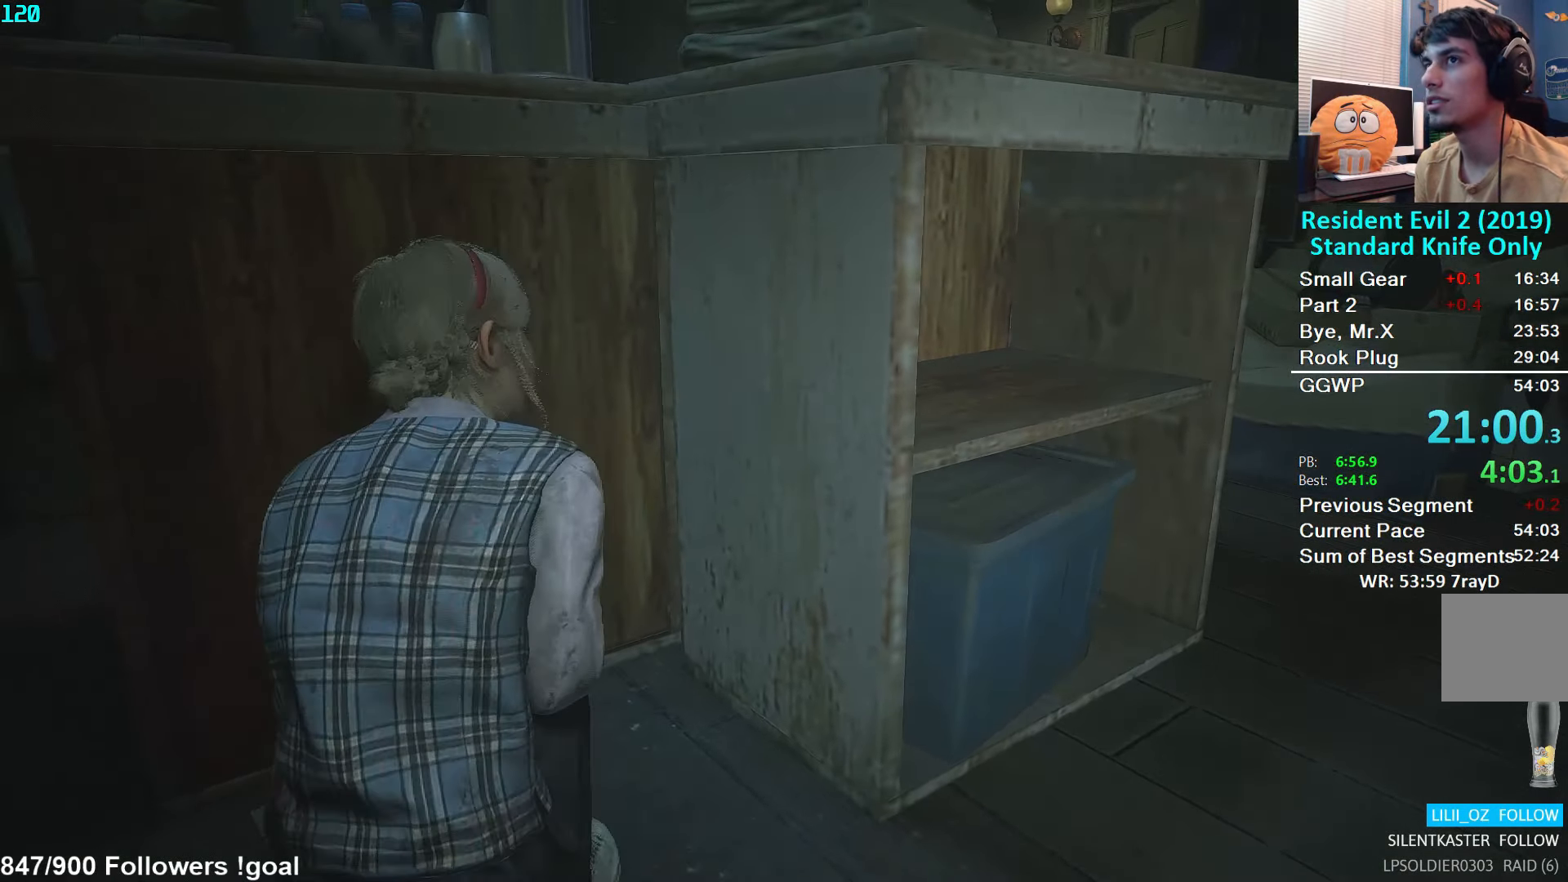
{"buttons": ["L2"], "left_stick": "center", "right_stick": "center", "events": [[150, "left_stick", "center"]]}
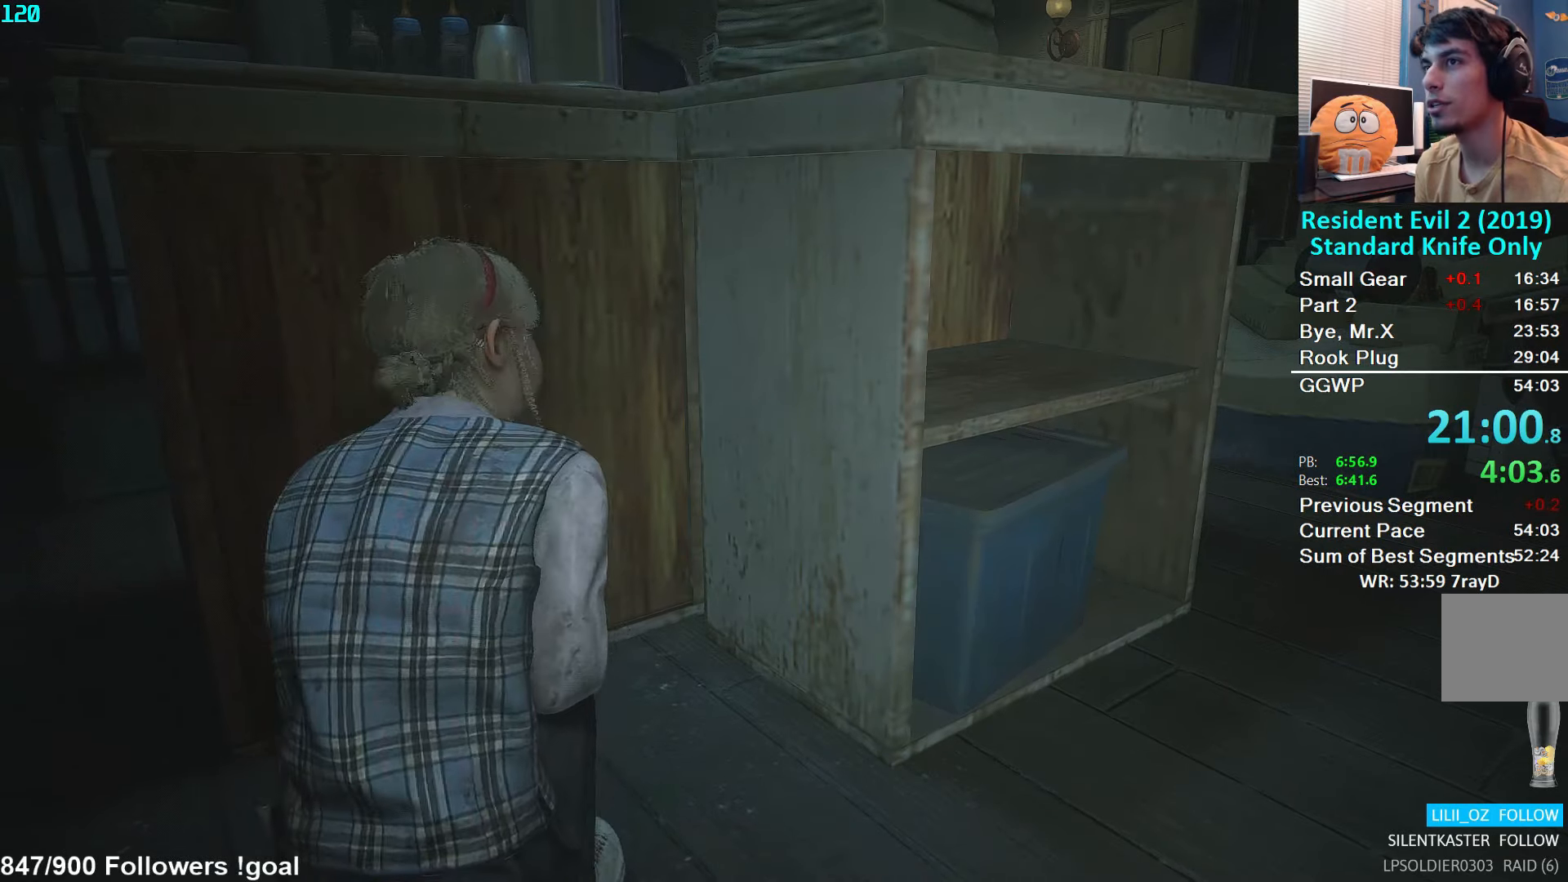
{"buttons": ["L2"], "left_stick": "center", "right_stick": "center", "events": [[33, "left_stick", "up"], [317, "left_stick", "center"]]}
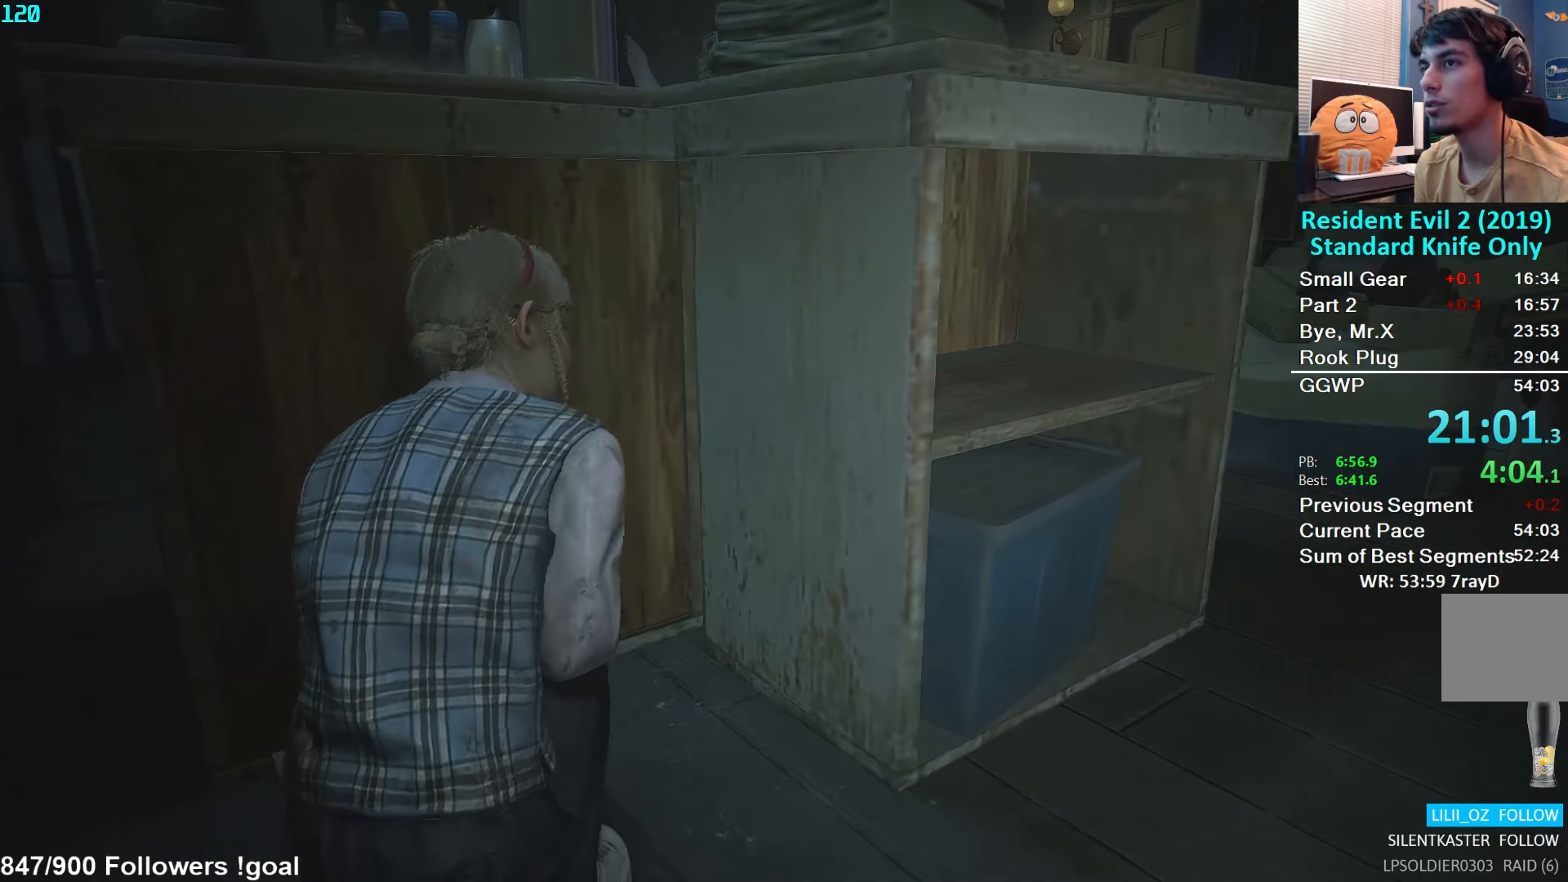
{"buttons": ["L2"], "left_stick": "down", "right_stick": "center", "events": [[400, "left_stick", "down"]]}
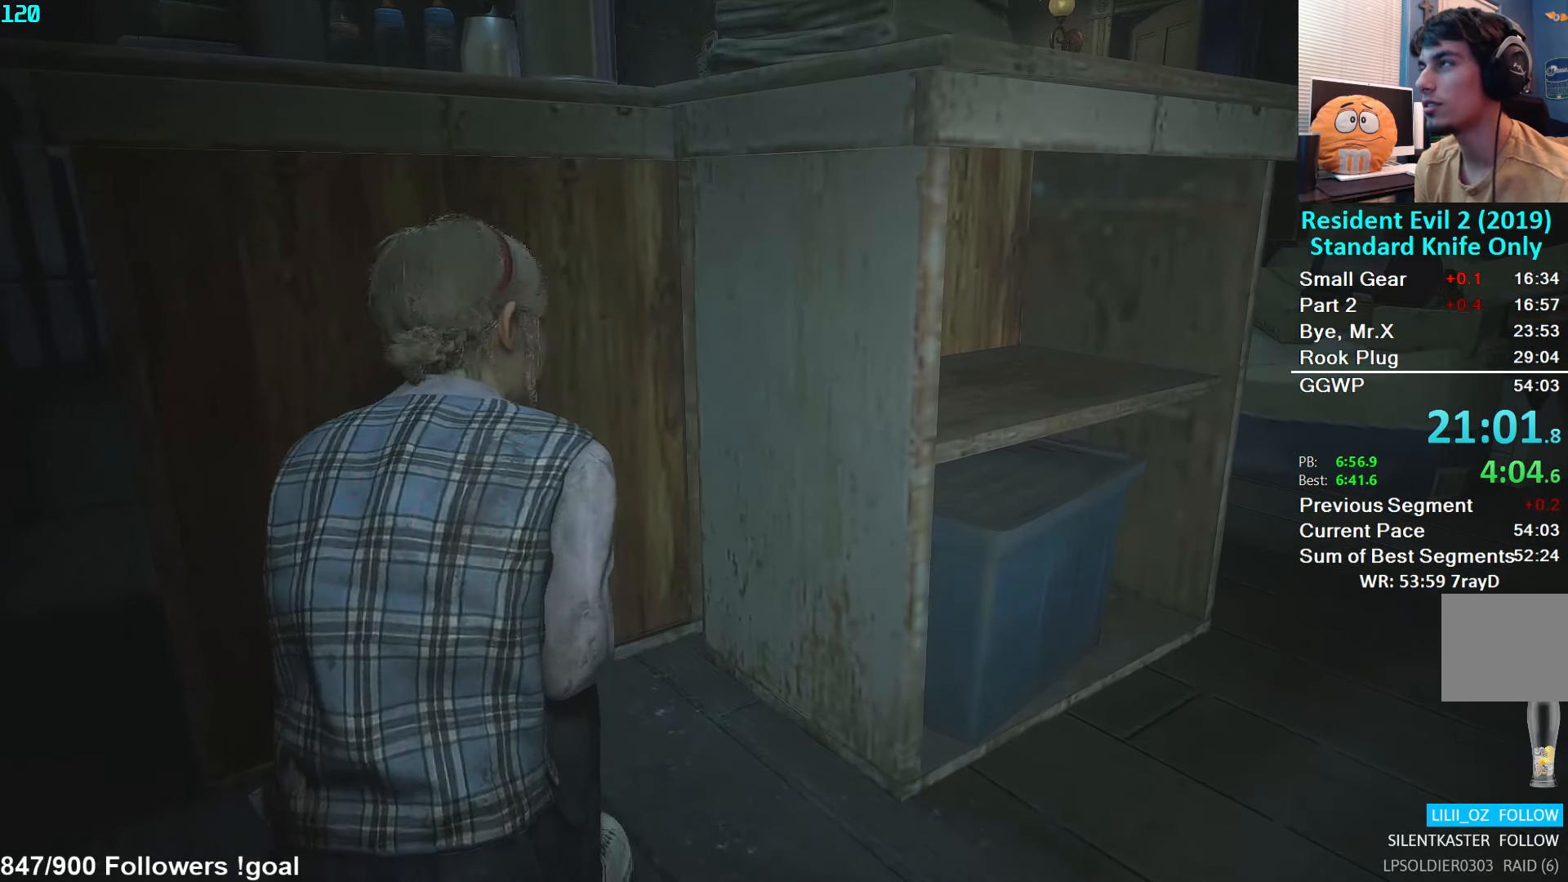
{"buttons": ["L2"], "left_stick": "center", "right_stick": "center", "events": [[133, "left_stick", "center"]]}
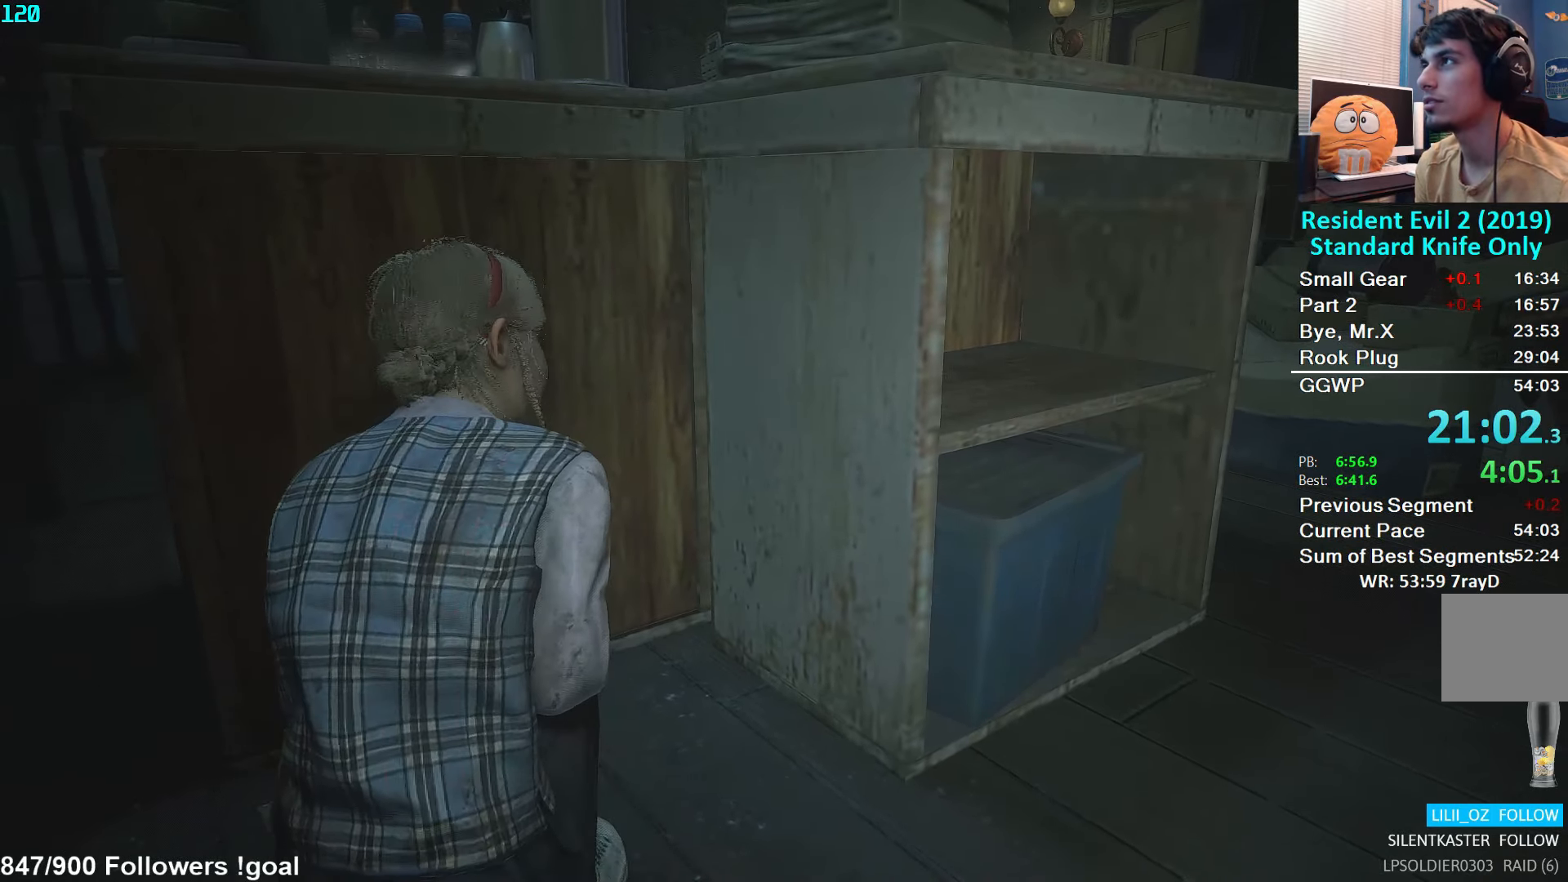
{"buttons": ["L2"], "left_stick": "center", "right_stick": "center", "events": [[17, "left_stick", "left"], [133, "left_stick", "center"], [317, "left_stick", "up-left"], [483, "left_stick", "center"]]}
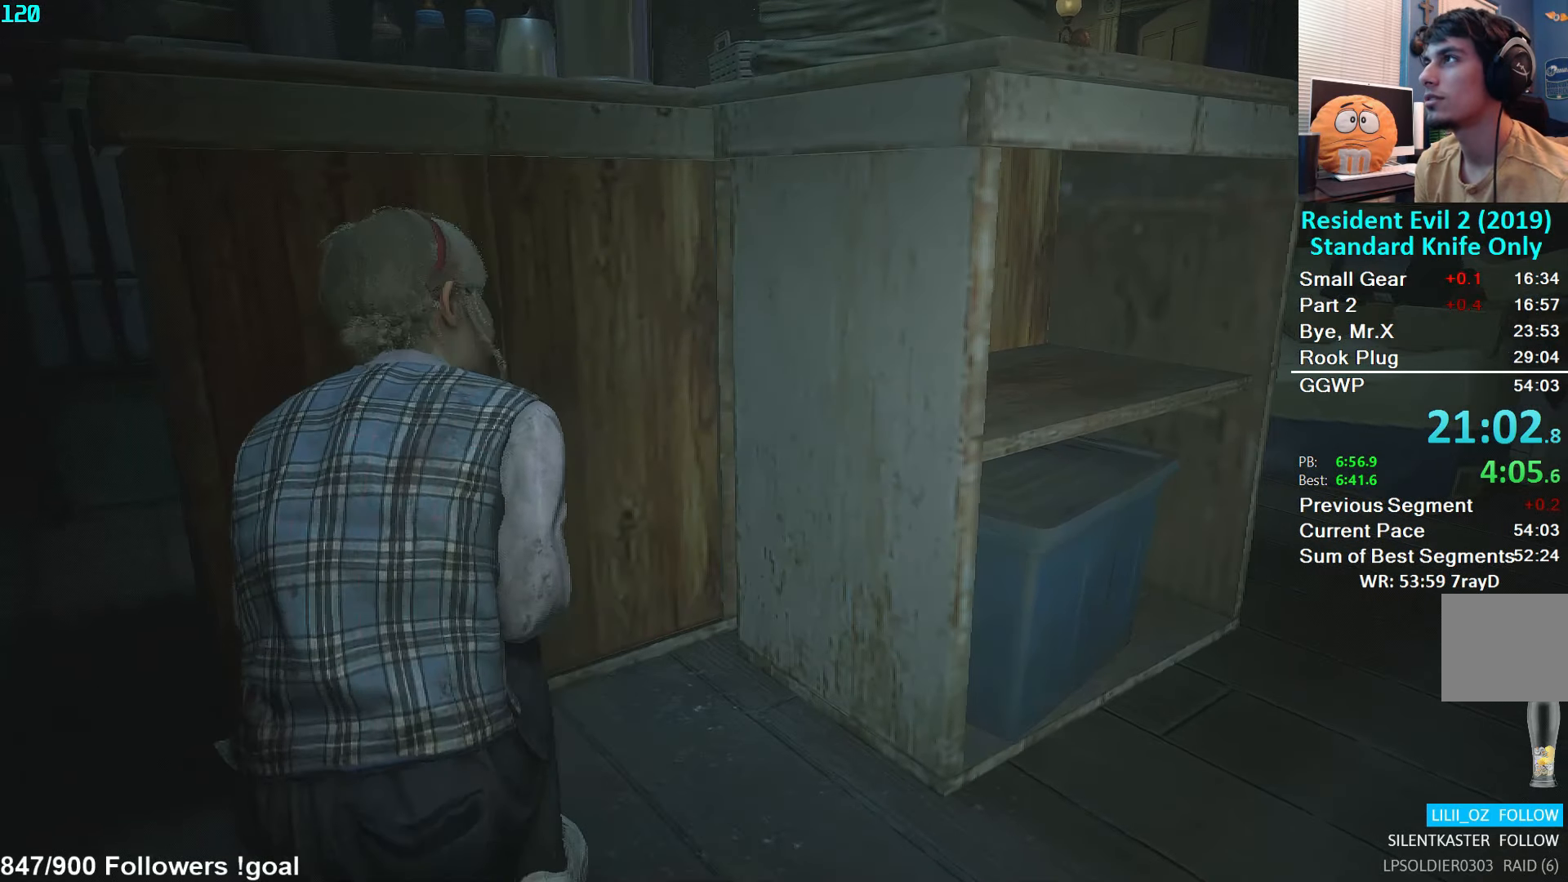
{"buttons": ["L2"], "left_stick": "center", "right_stick": "center", "events": []}
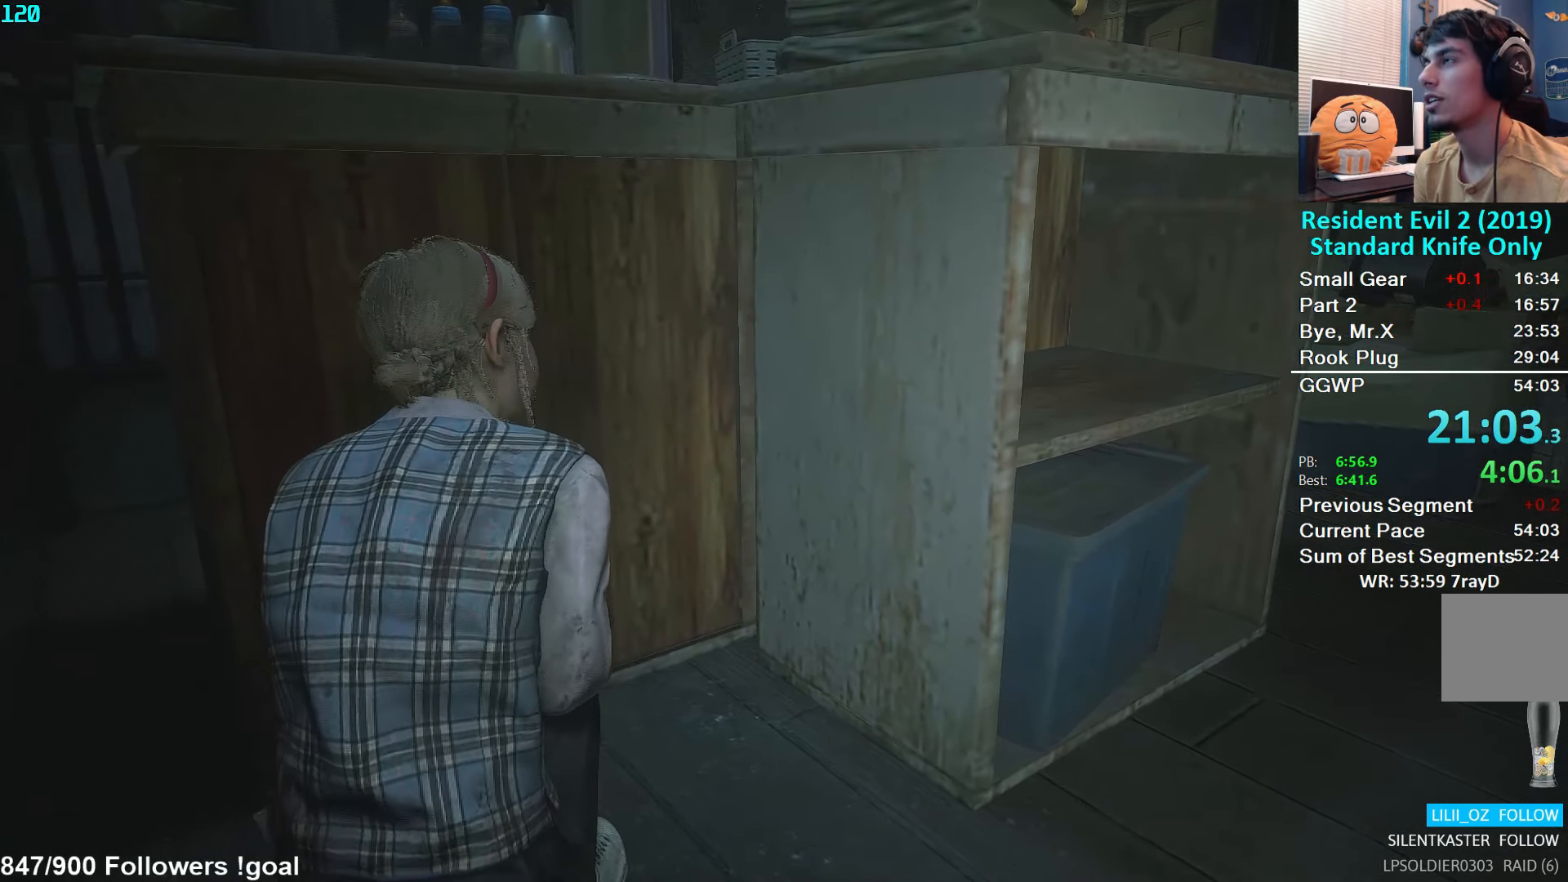
{"buttons": ["L2"], "left_stick": "up-right", "right_stick": "center", "events": [[233, "left_stick", "up-right"]]}
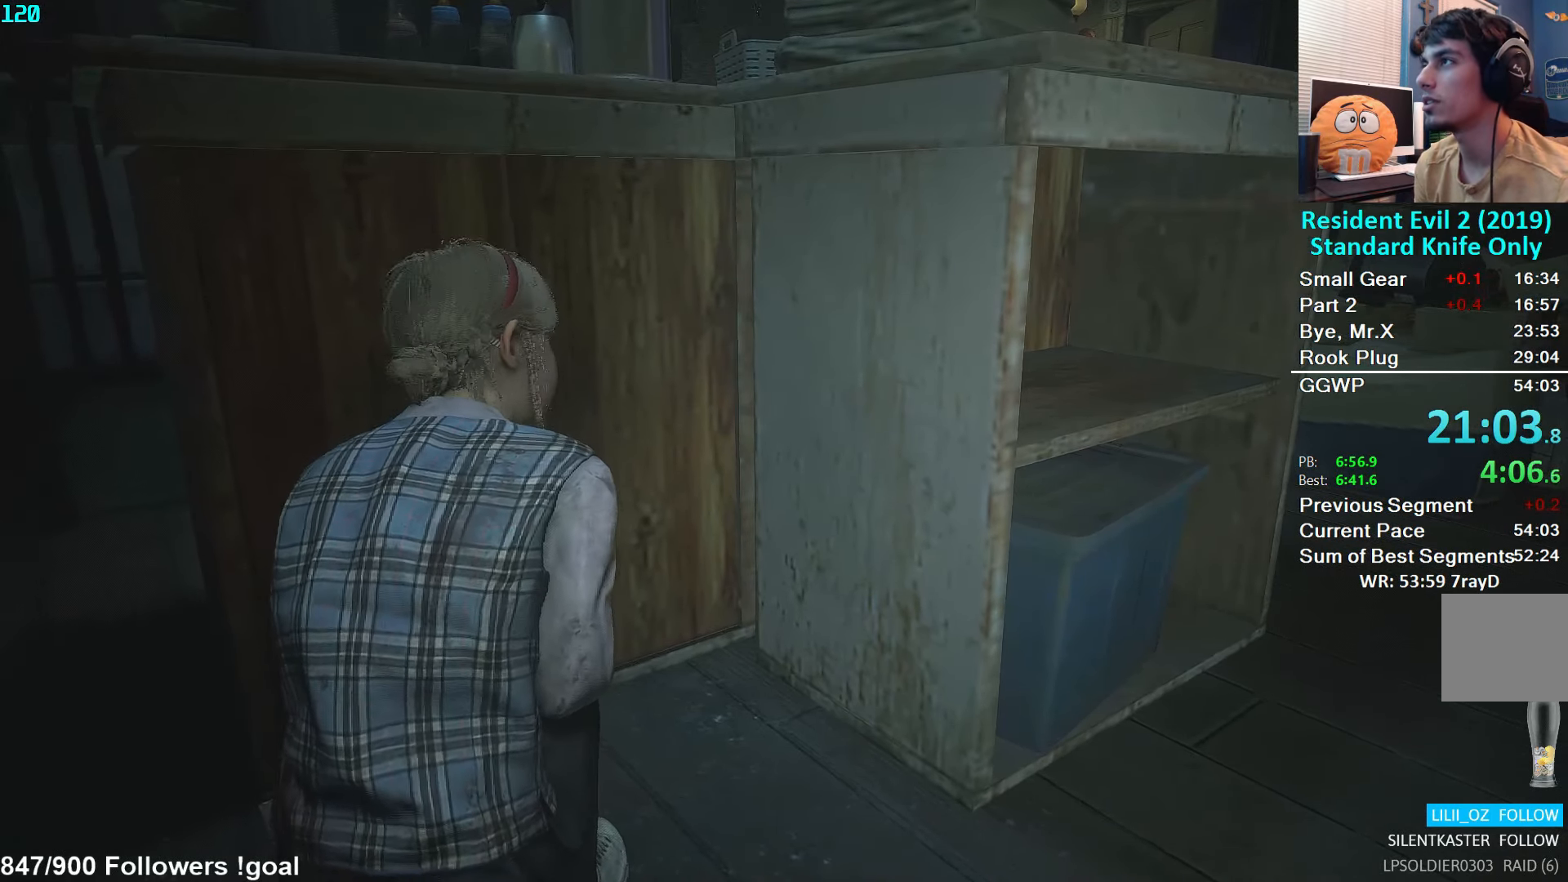
{"buttons": ["L2"], "left_stick": "up", "right_stick": "center", "events": [[417, "left_stick", "up"]]}
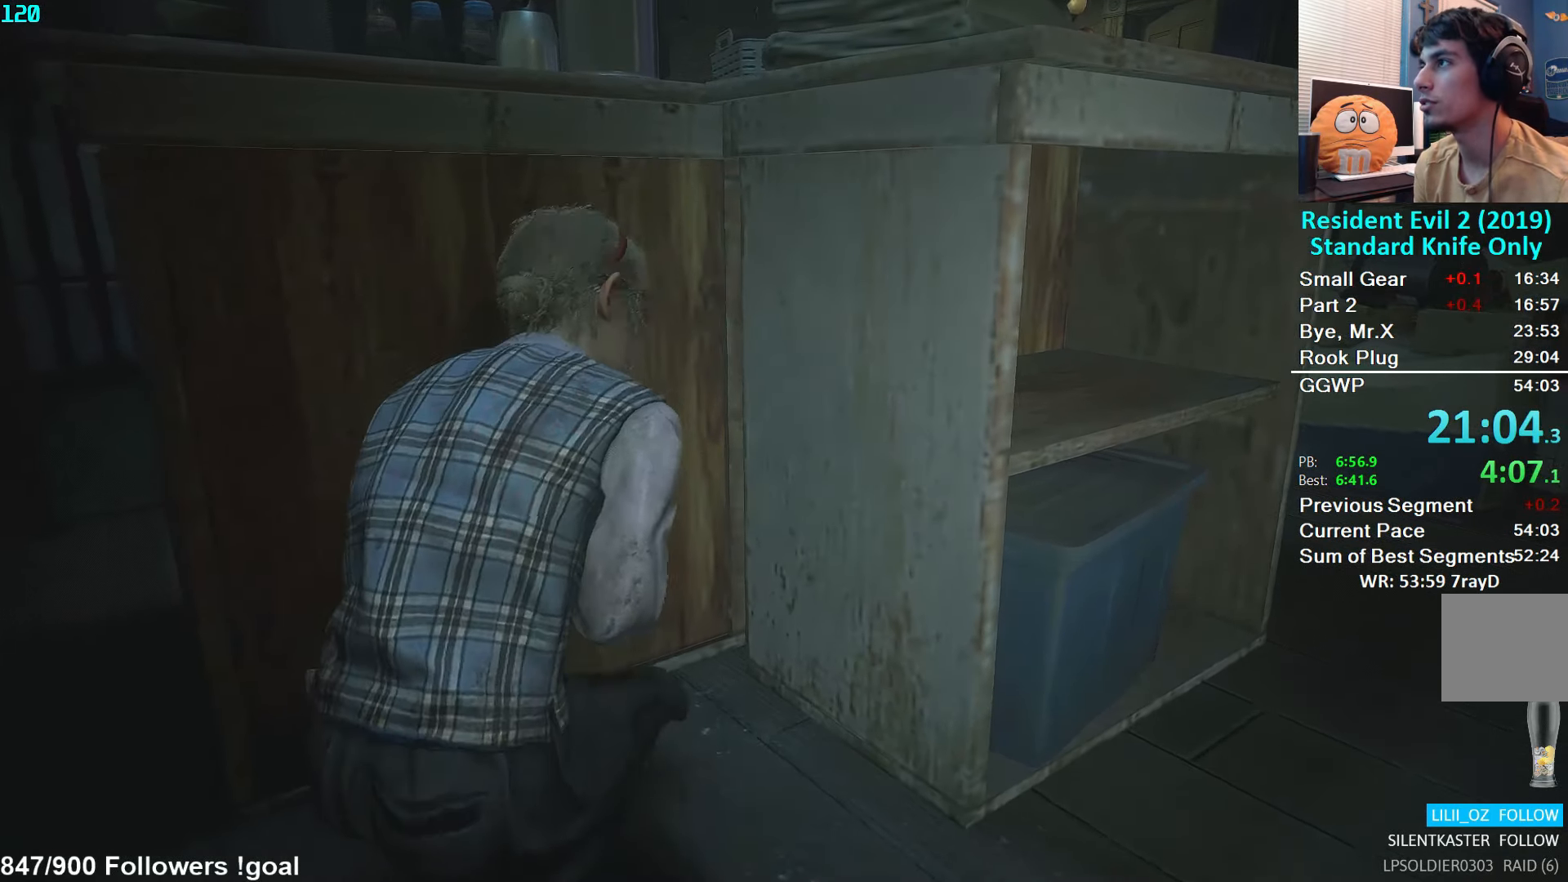
{"buttons": ["L2"], "left_stick": "center", "right_stick": "center", "events": [[217, "left_stick", "up-right"], [433, "left_stick", "center"]]}
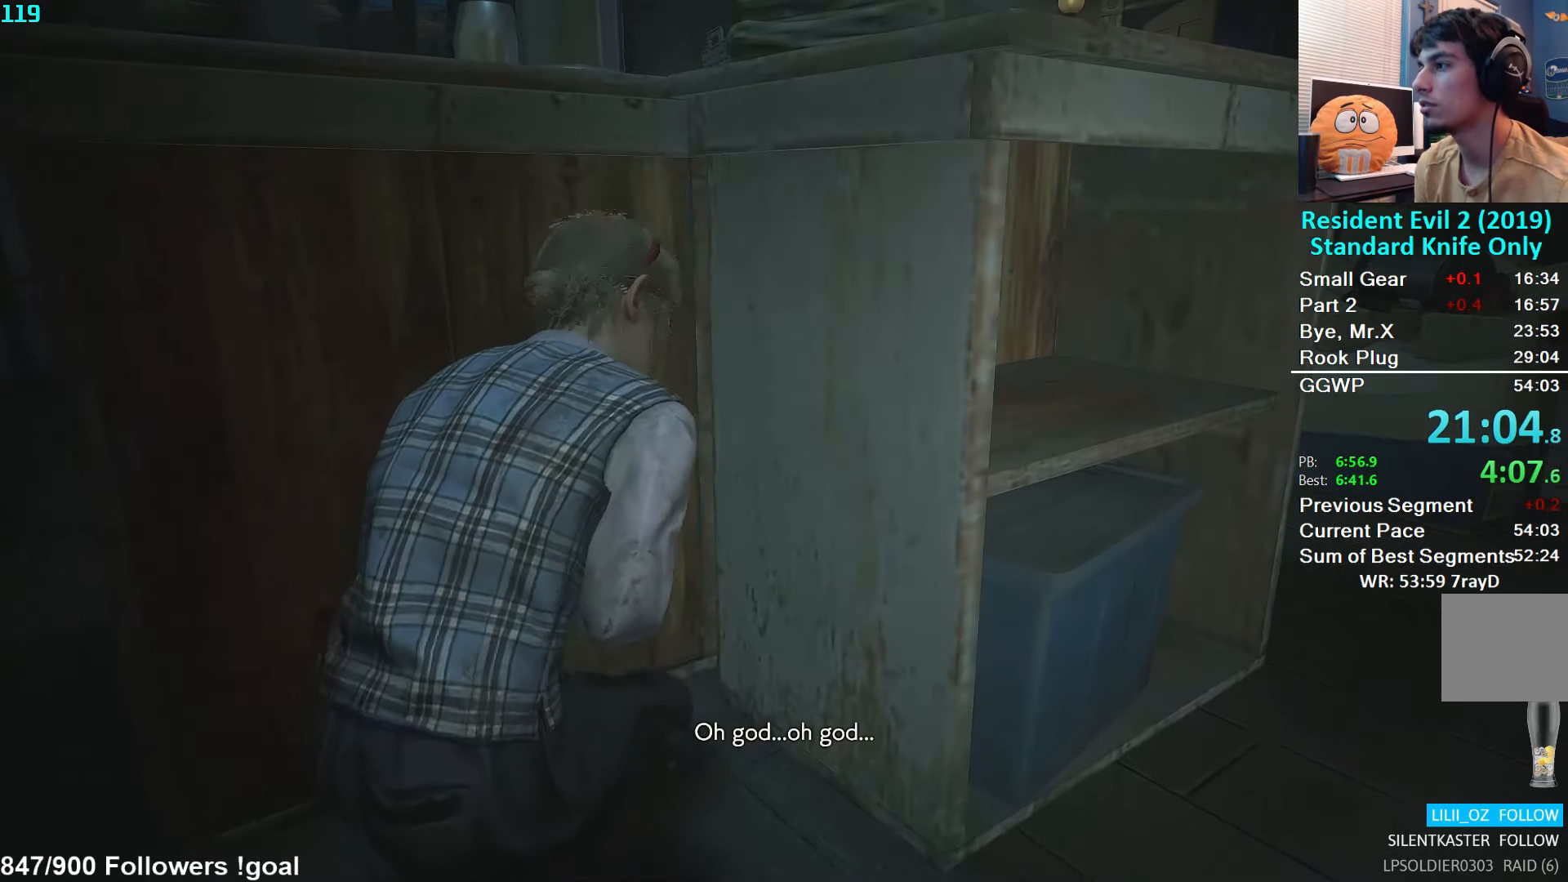
{"buttons": ["L2"], "left_stick": "center", "right_stick": "center", "events": [[217, "left_stick", "up"], [483, "left_stick", "center"]]}
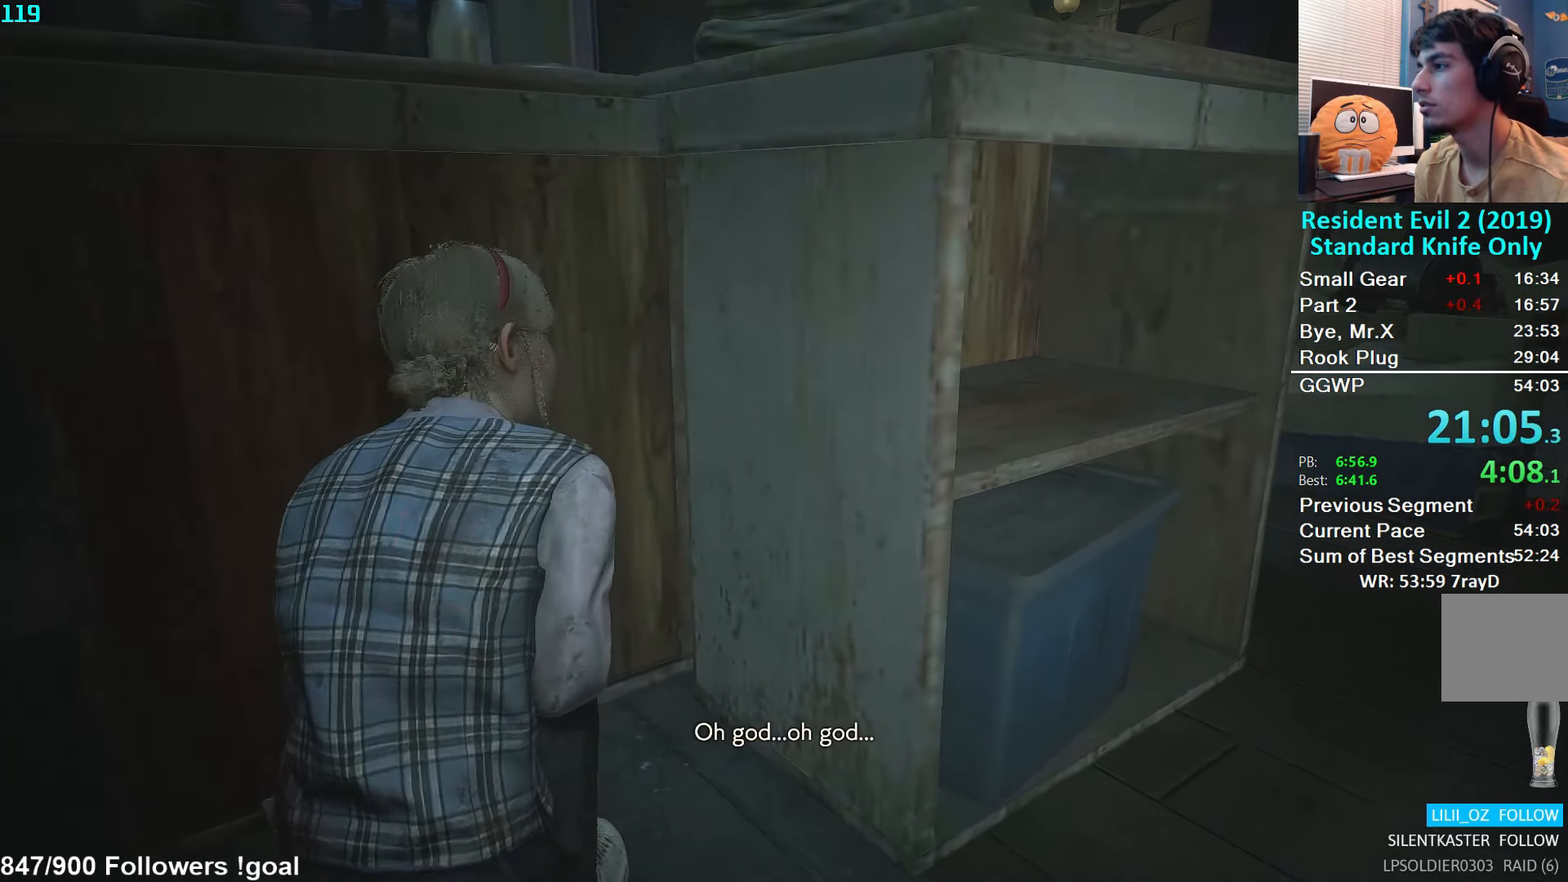
{"buttons": ["L2"], "left_stick": "center", "right_stick": "up", "events": [[384, "right_stick", "up"]]}
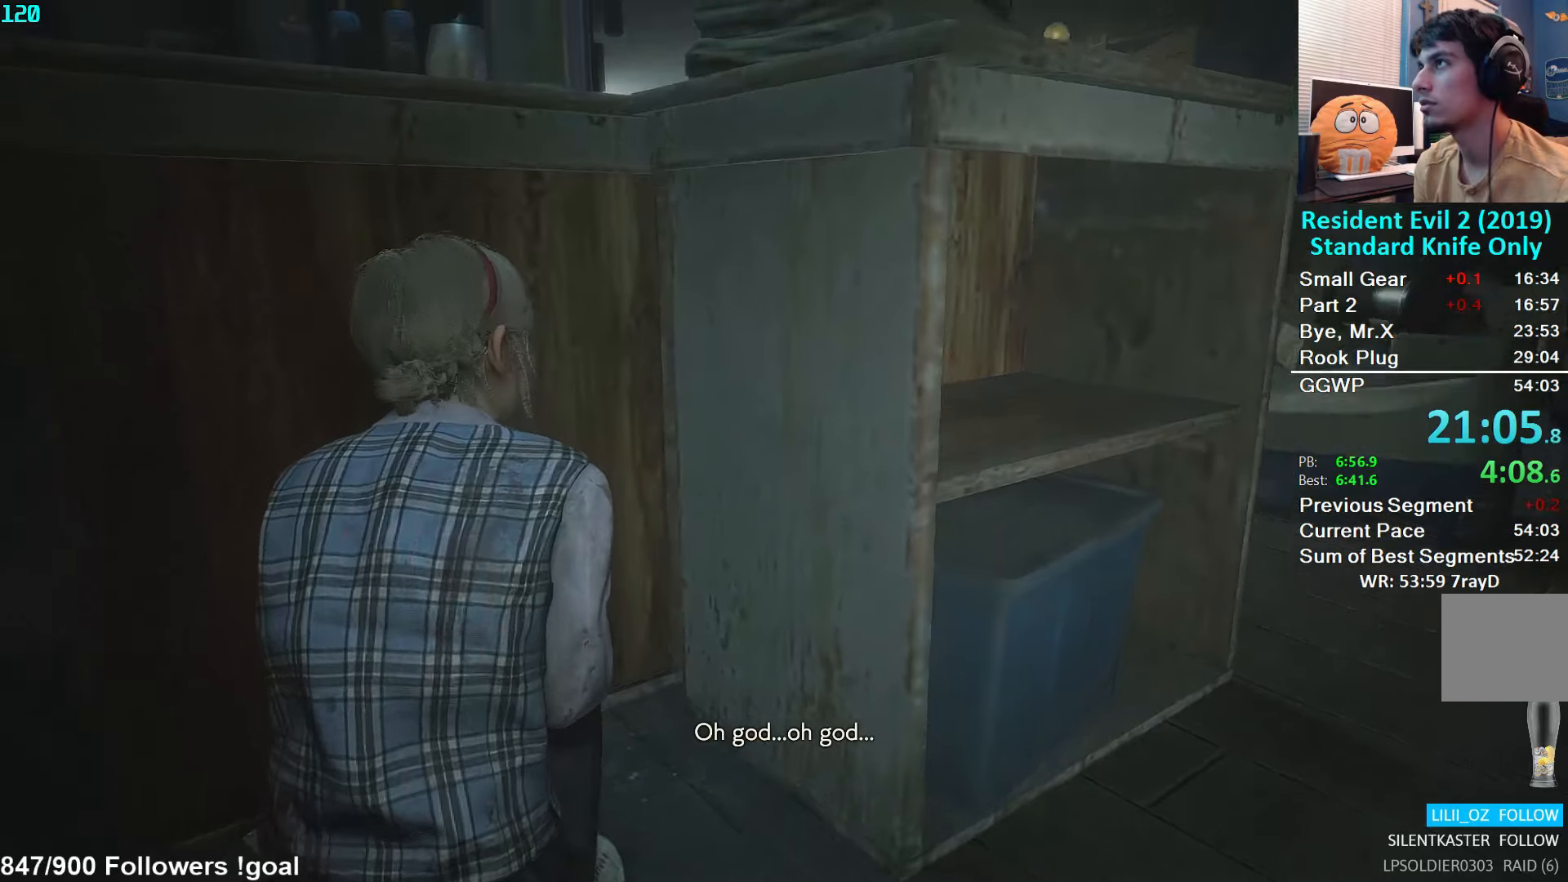
{"buttons": ["L2"], "left_stick": "down-left", "right_stick": "center", "events": [[150, "right_stick", "center"], [434, "left_stick", "down-left"]]}
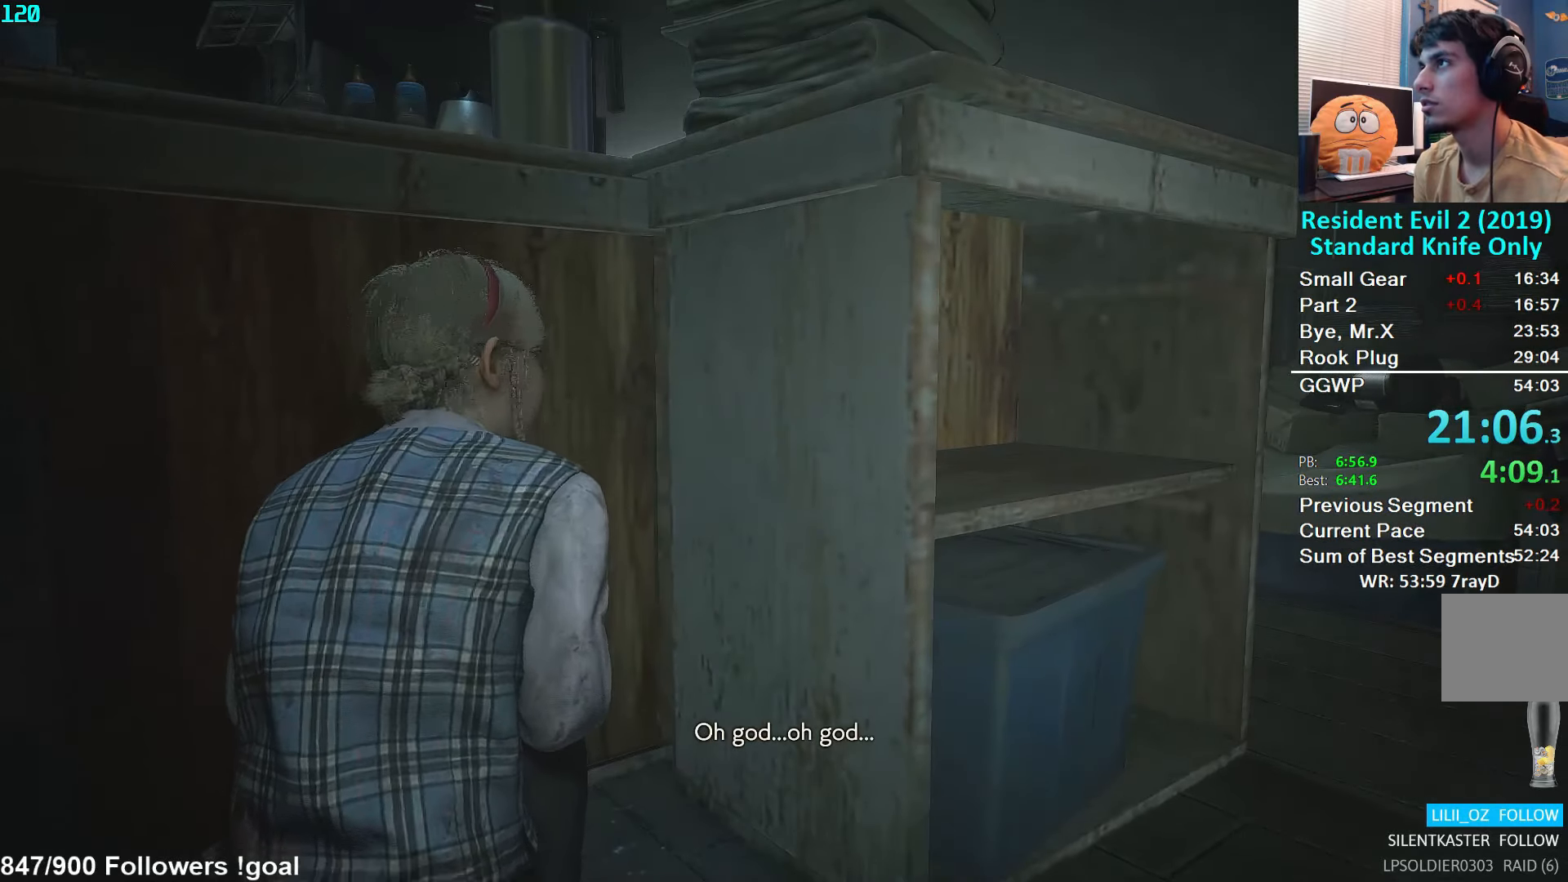
{"buttons": ["L2"], "left_stick": "down-left", "right_stick": "center", "events": [[150, "left_stick", "center"], [367, "left_stick", "down-left"]]}
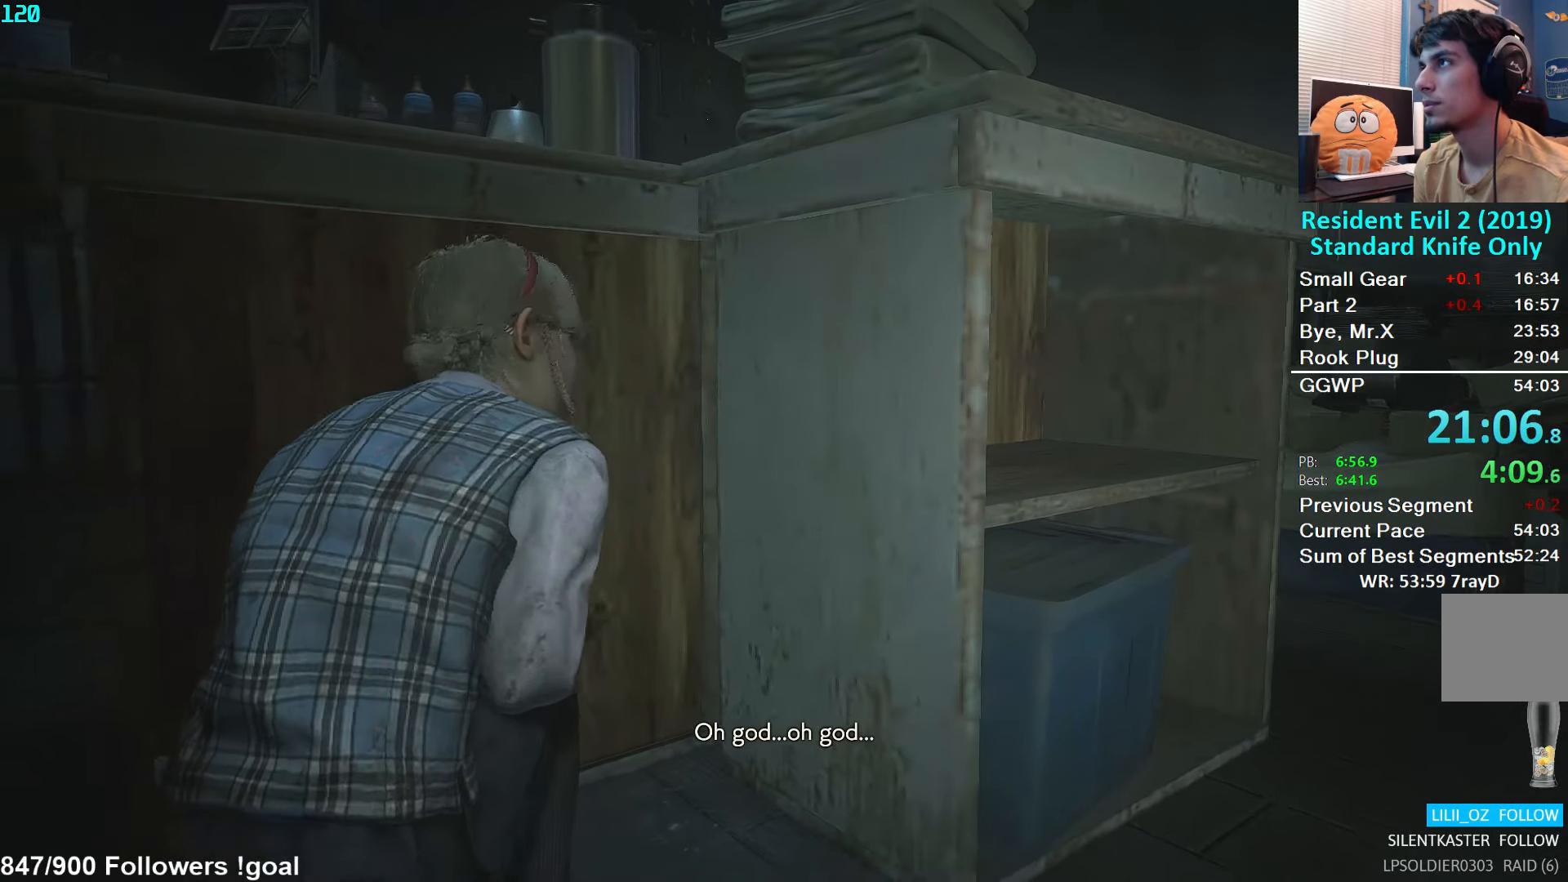
{"buttons": ["L2"], "left_stick": "down-left", "right_stick": "center", "events": [[50, "left_stick", "center"], [334, "left_stick", "down-left"]]}
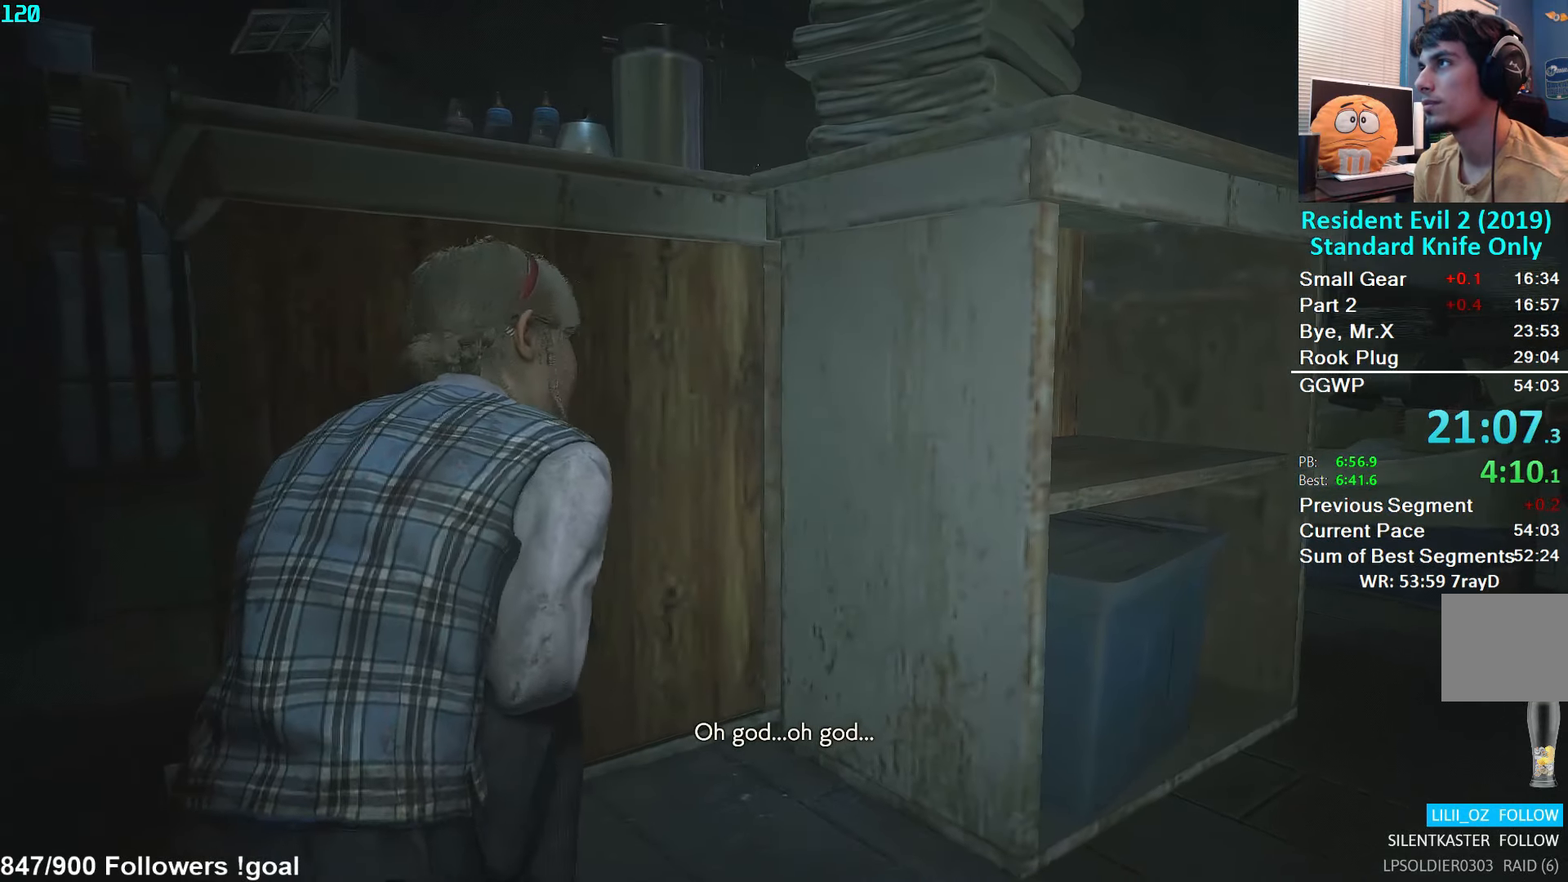
{"buttons": ["L2"], "left_stick": "center", "right_stick": "center", "events": [[17, "left_stick", "center"], [234, "left_stick", "down-left"], [450, "left_stick", "center"]]}
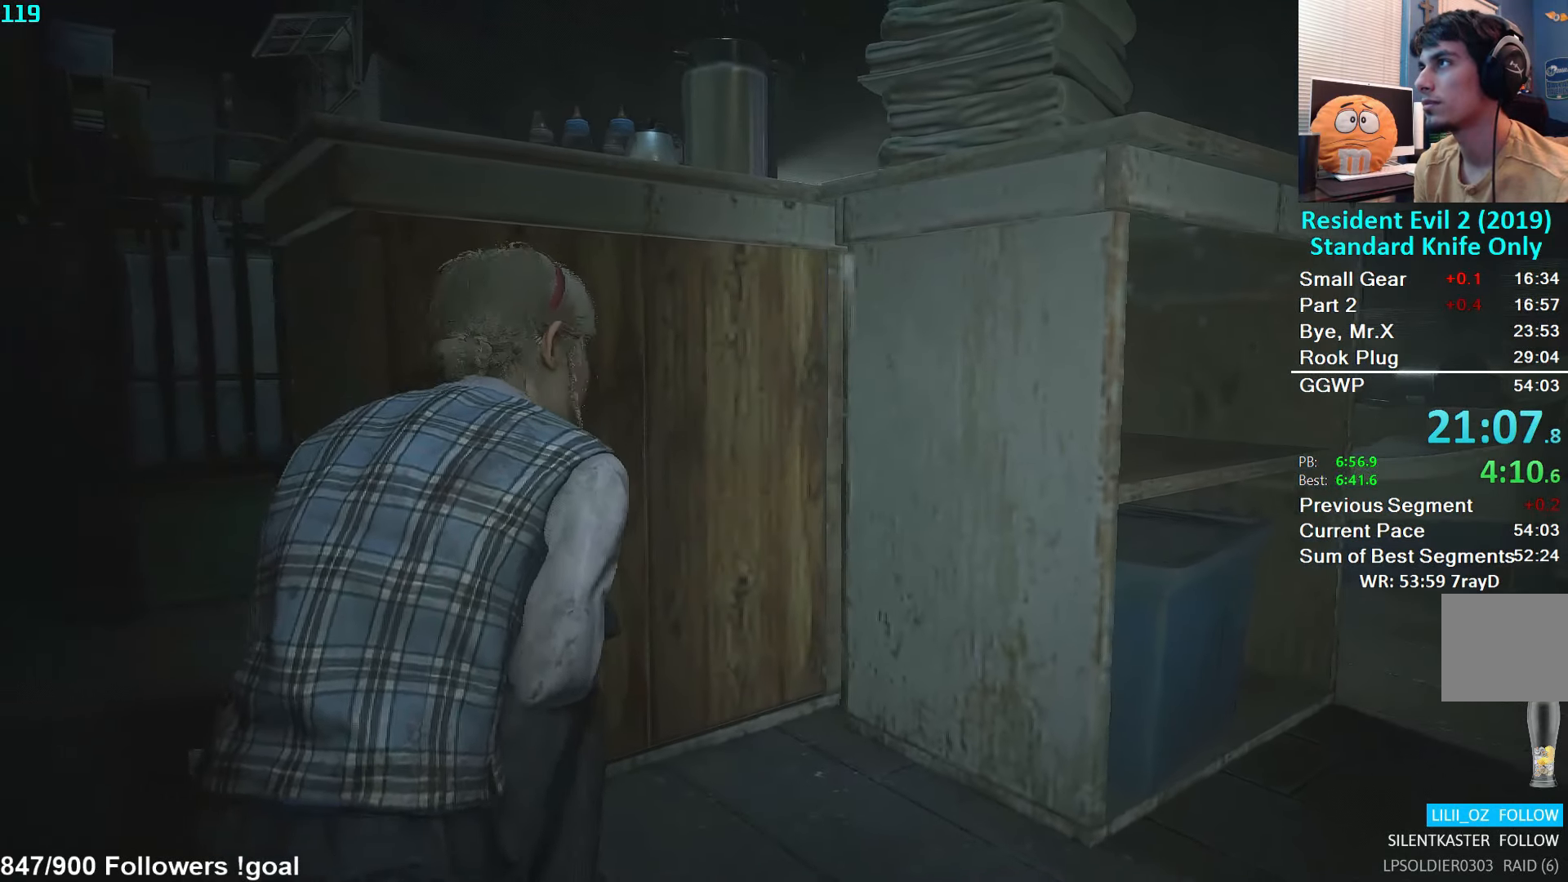
{"buttons": ["L2"], "left_stick": "center", "right_stick": "down-right", "events": [[150, "left_stick", "left"], [217, "right_stick", "down-right"], [334, "left_stick", "center"]]}
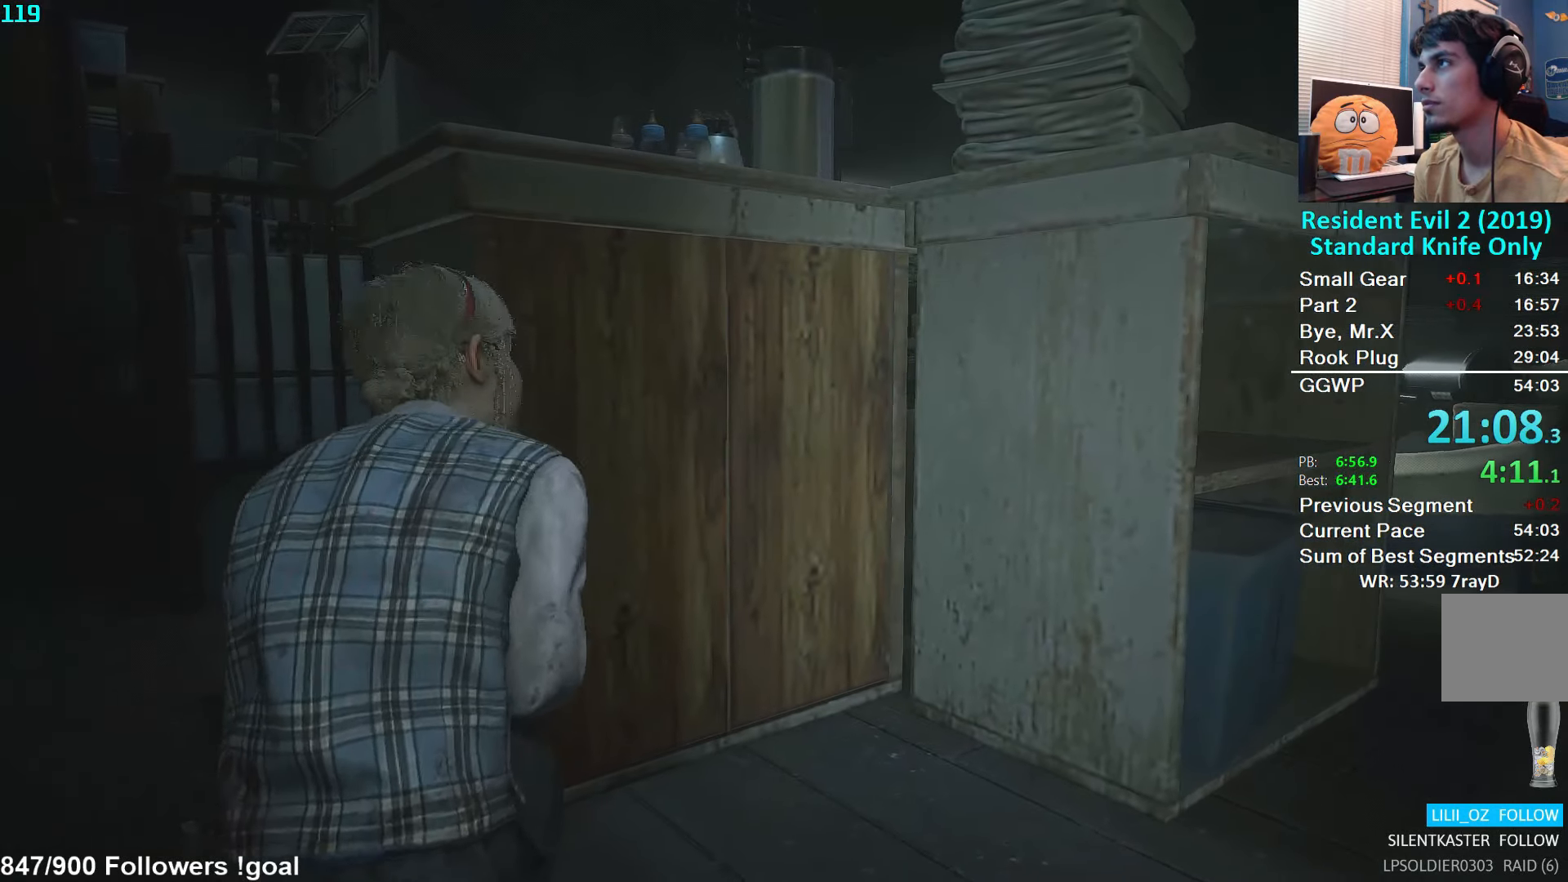
{"buttons": ["L2"], "left_stick": "up-left", "right_stick": "down-right", "events": [[117, "left_stick", "up-left"], [284, "left_stick", "center"], [450, "left_stick", "up-left"]]}
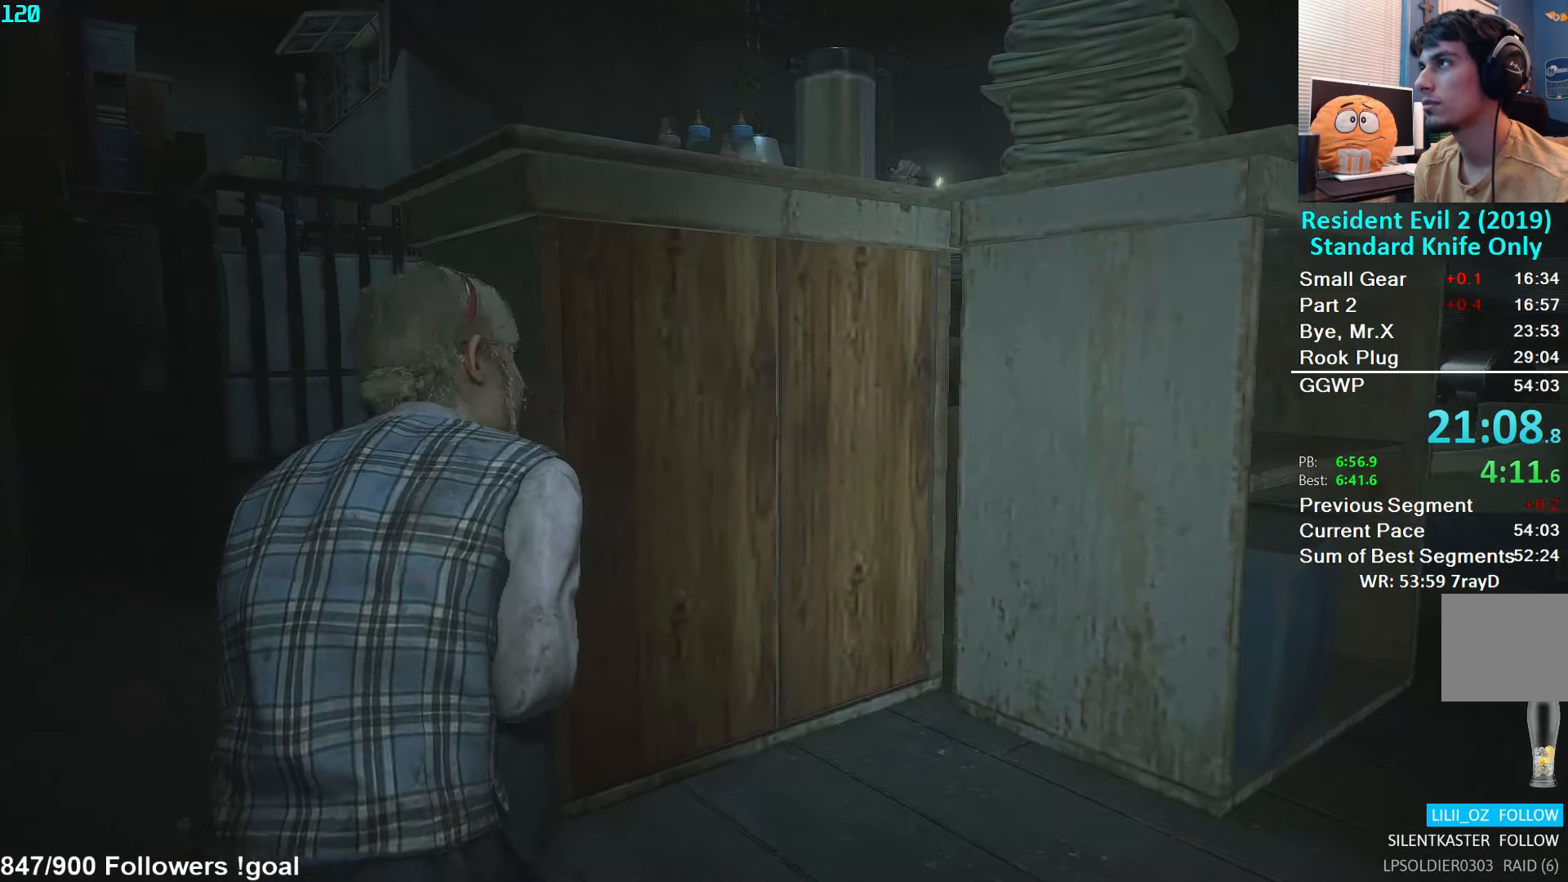
{"buttons": ["L2"], "left_stick": "center", "right_stick": "down-right", "events": [[84, "left_stick", "center"], [234, "left_stick", "up"], [417, "left_stick", "center"]]}
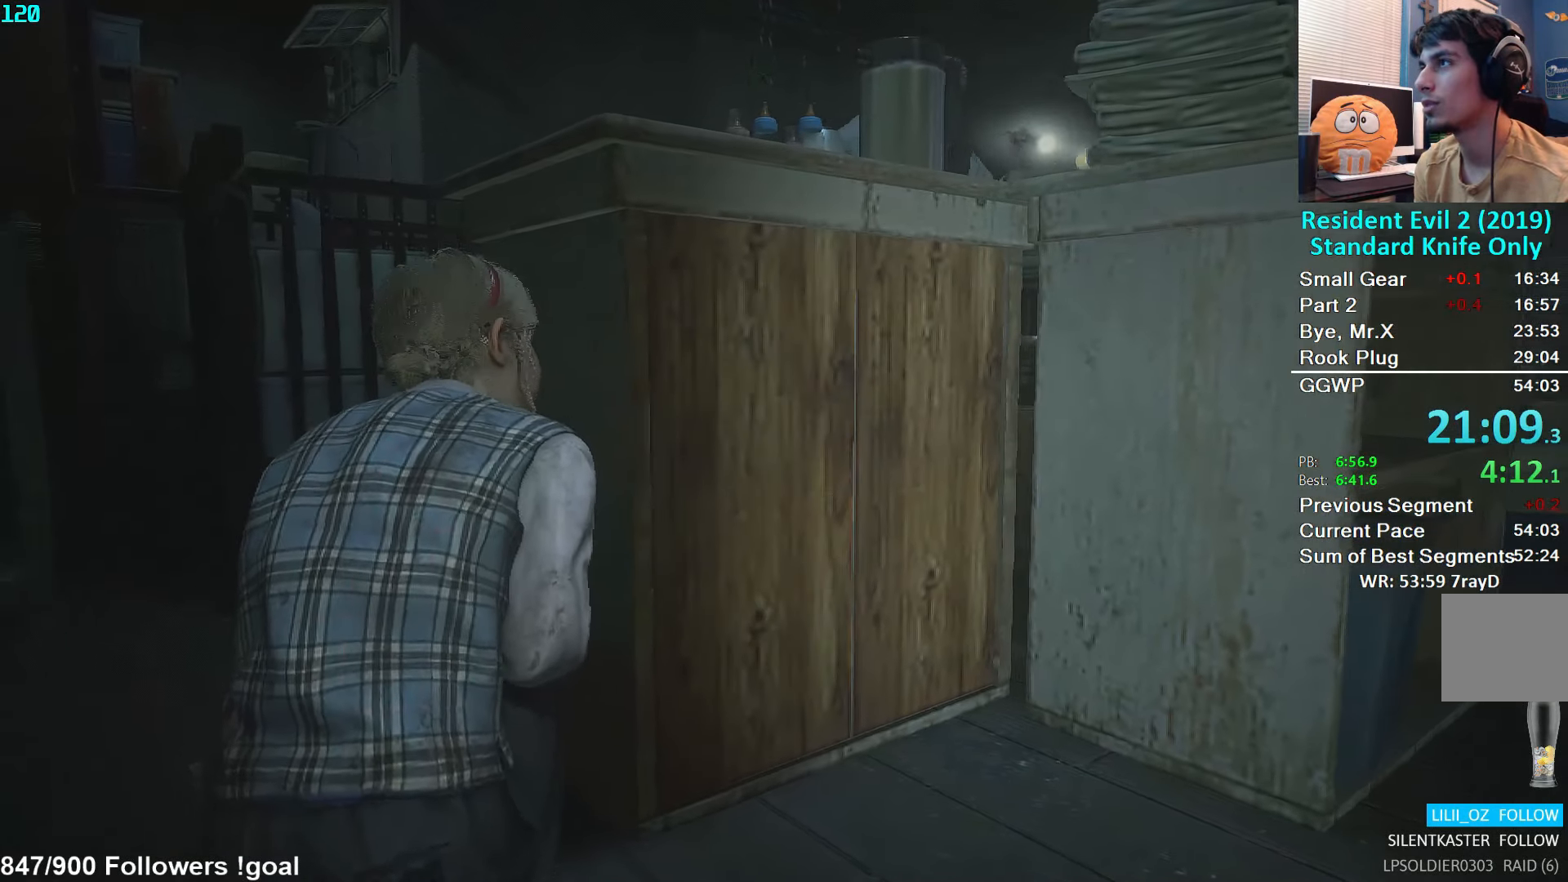
{"buttons": ["L2"], "left_stick": "center", "right_stick": "center", "events": [[200, "left_stick", "up"], [300, "right_stick", "center"], [350, "left_stick", "center"]]}
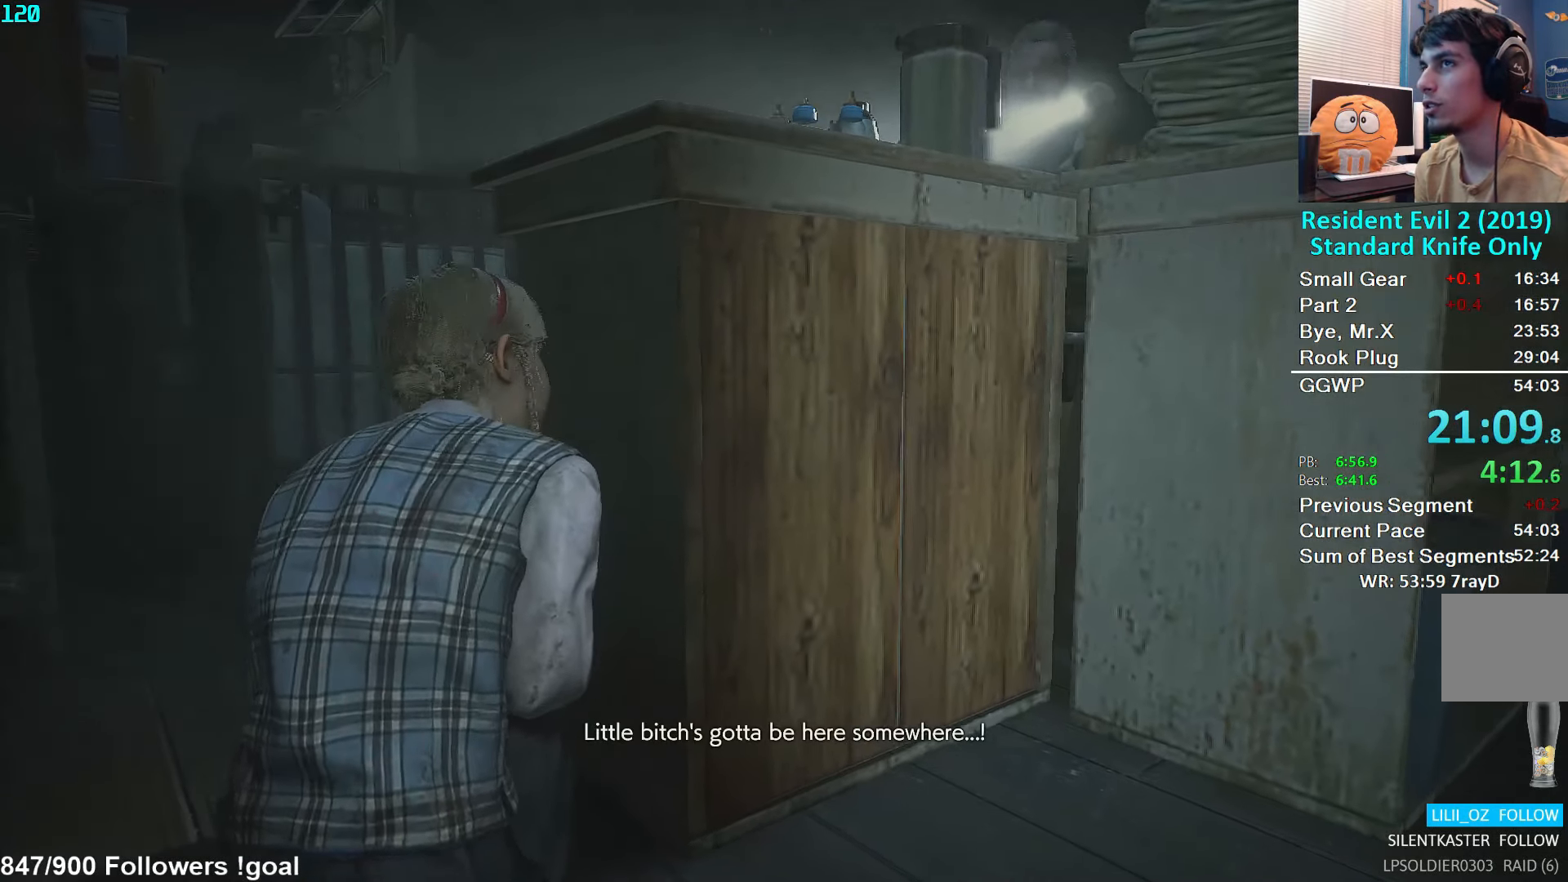
{"buttons": ["L2"], "left_stick": "center", "right_stick": "center", "events": []}
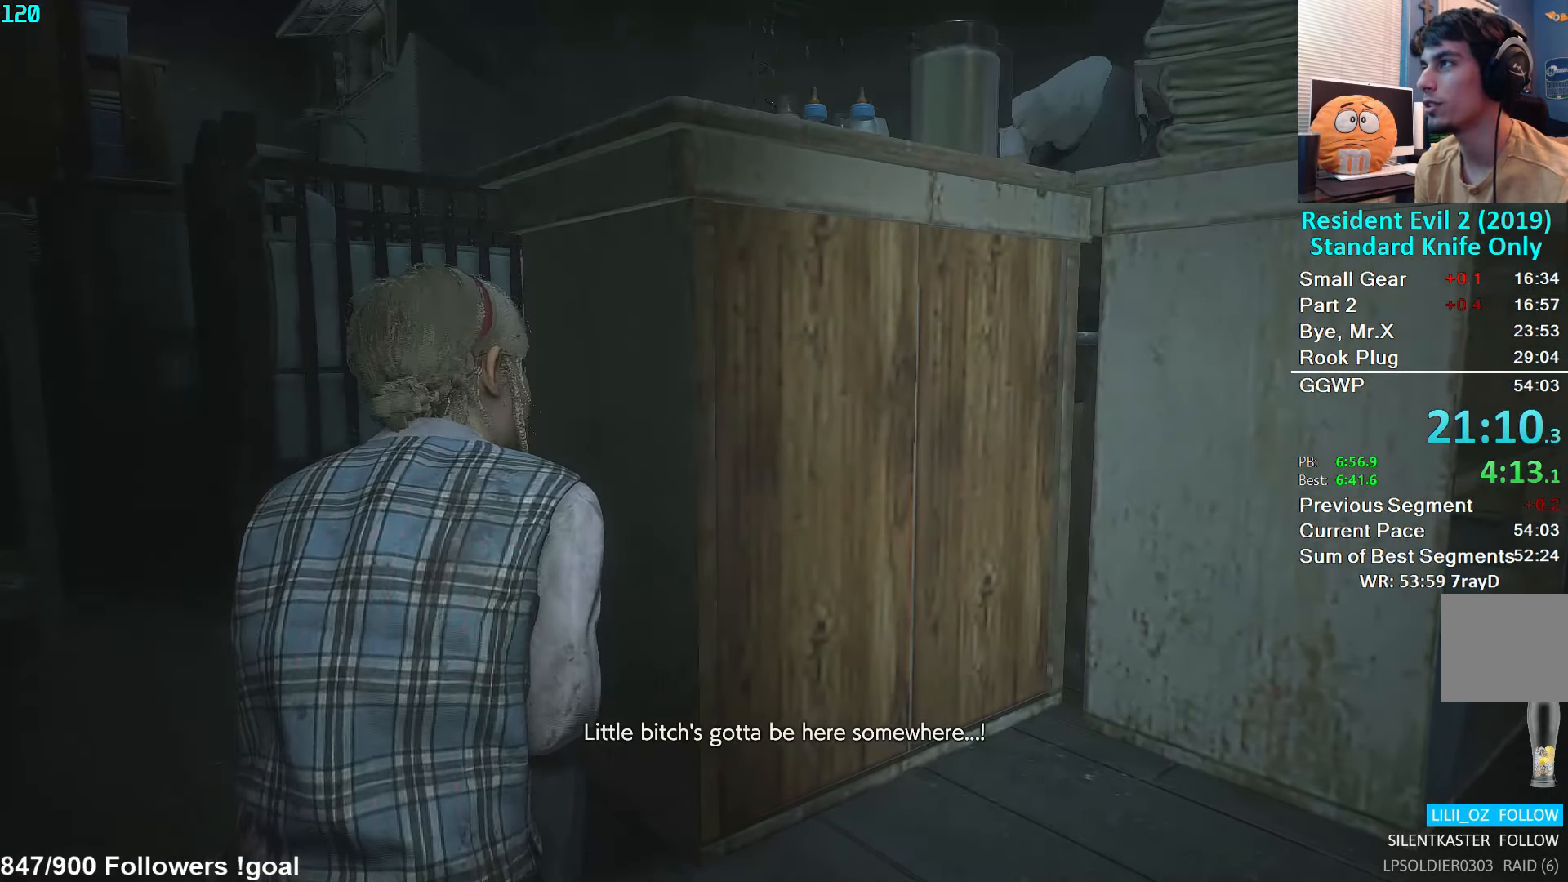
{"buttons": ["L2"], "left_stick": "up-left", "right_stick": "right", "events": [[17, "left_stick", "up"], [134, "left_stick", "up-left"], [234, "right_stick", "right"]]}
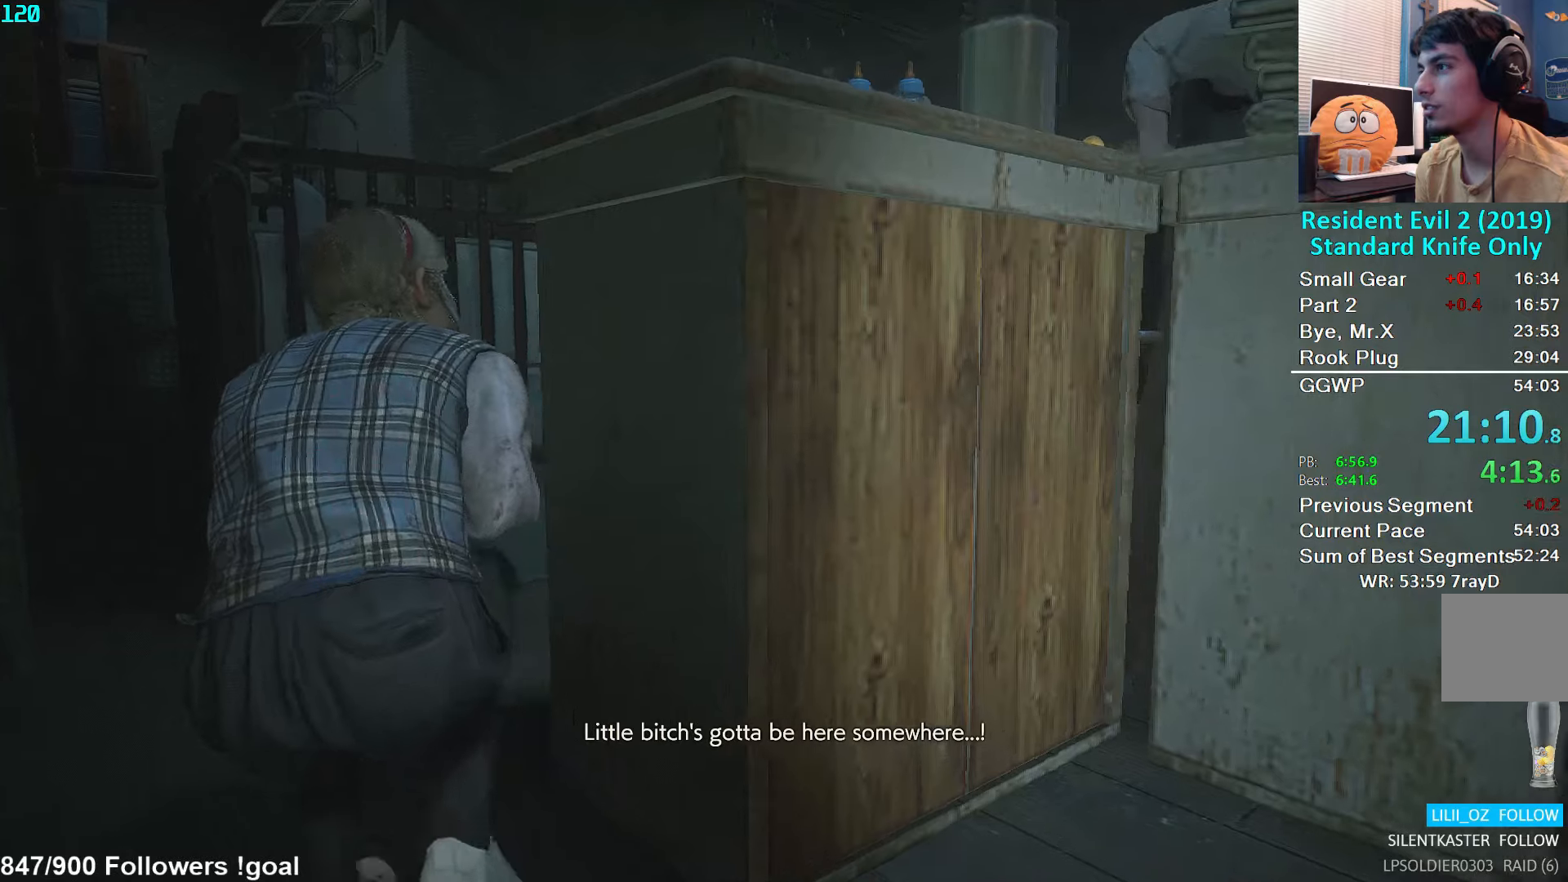
{"buttons": ["L2"], "left_stick": "up", "right_stick": "right", "events": [[250, "left_stick", "up"]]}
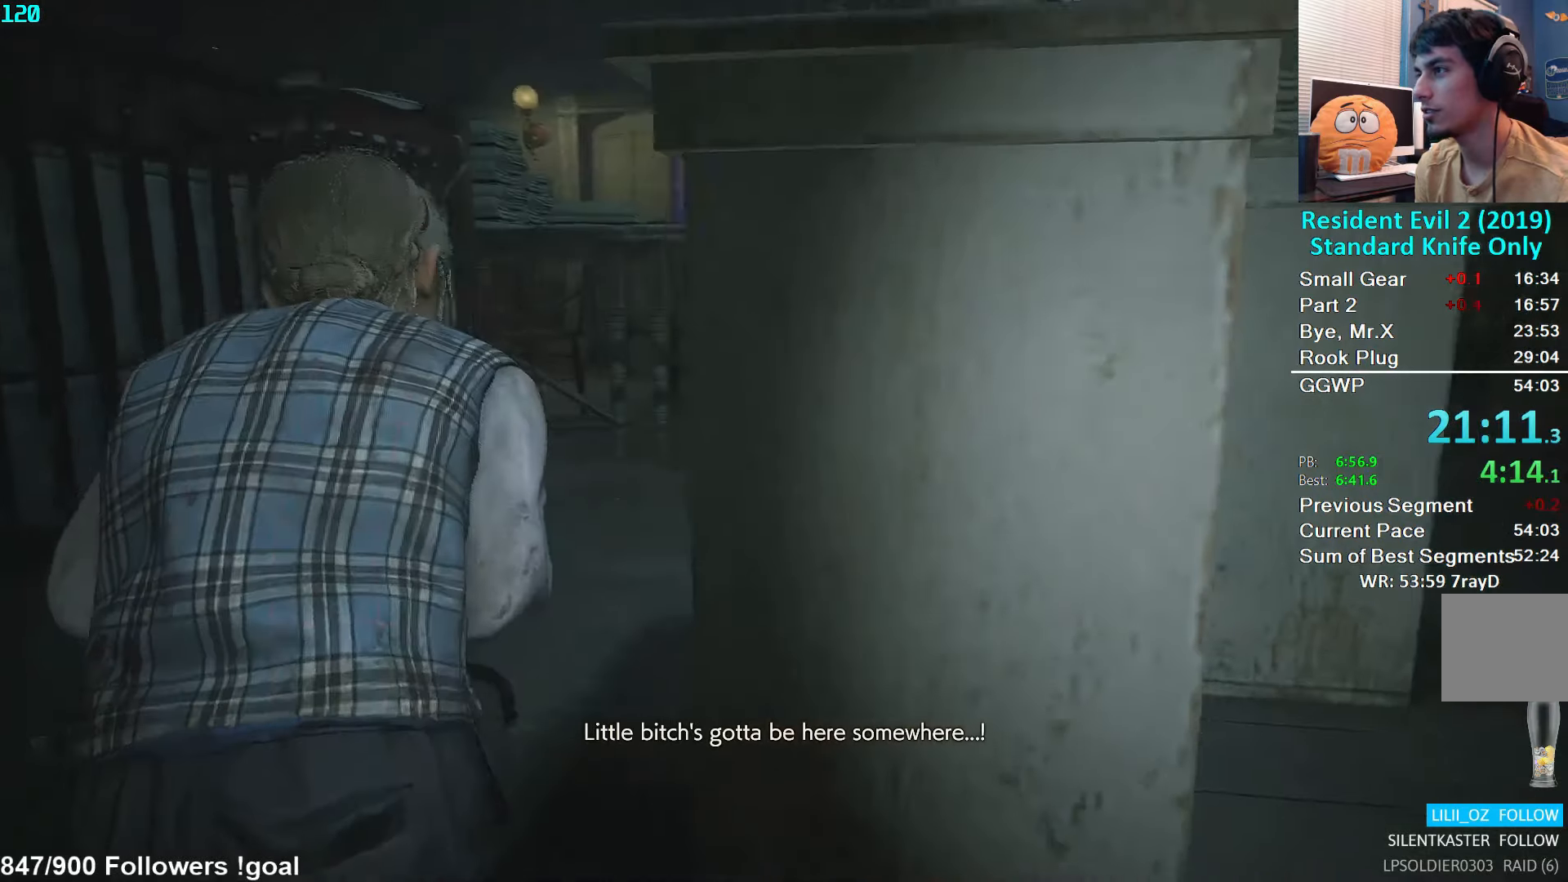
{"buttons": ["L2"], "left_stick": "center", "right_stick": "center", "events": [[100, "right_stick", "center"], [350, "left_stick", "center"]]}